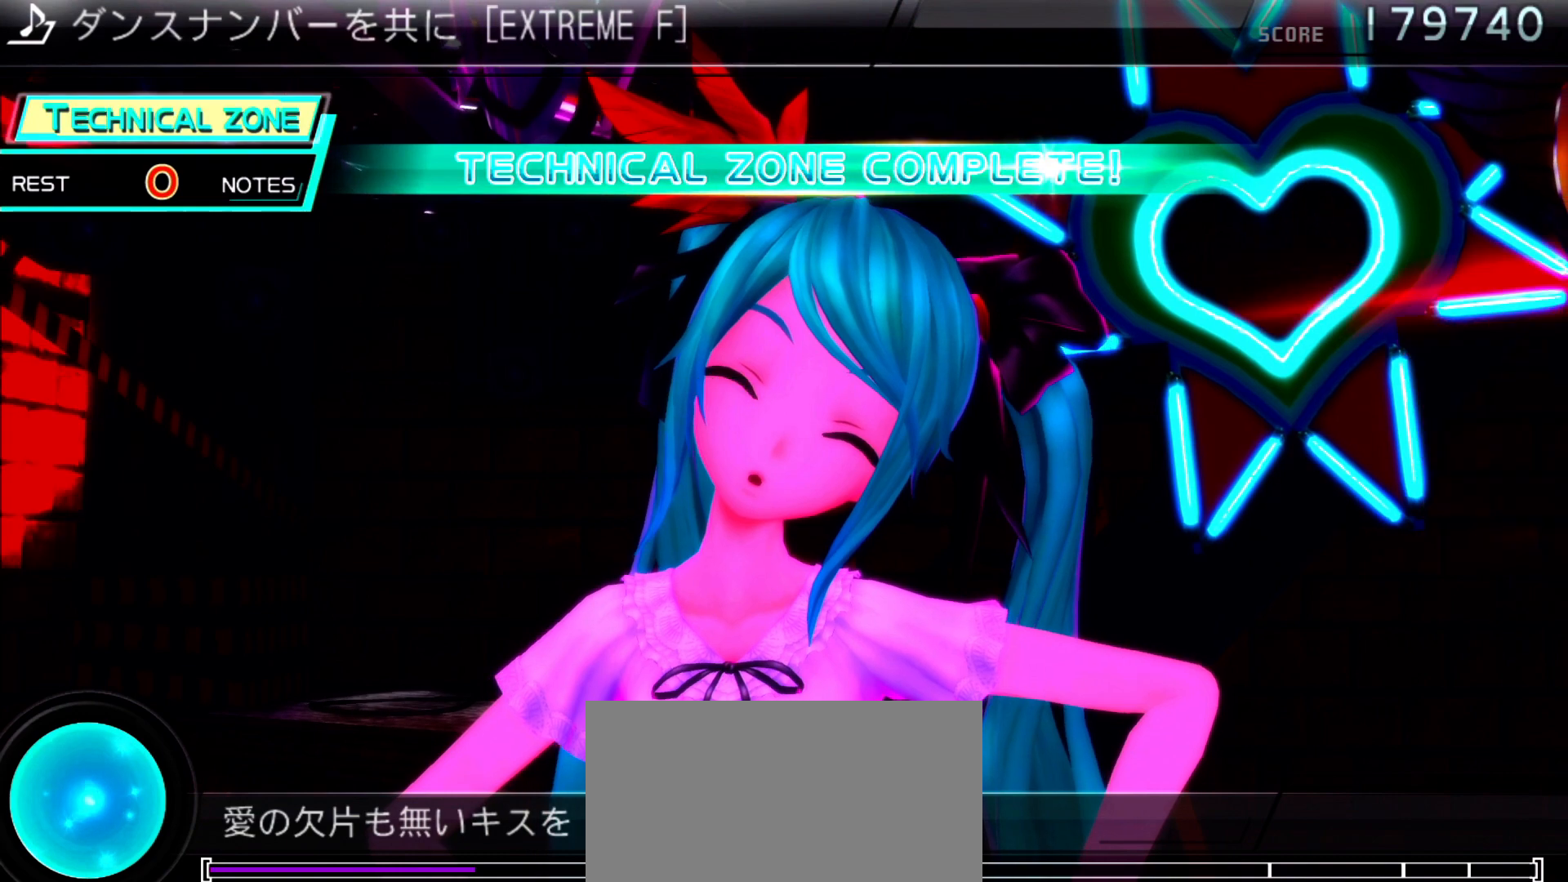
Gameplay with a controller (PlayStation layout); each line is a JSON object with the inputs held at the frame after it. "events" lists button and stick changes between this image and that frame as [ms after this image, input, new state], when the widget could be followed in between. Not read: L3 R3.
{"buttons": [], "left_stick": "center", "right_stick": "center", "events": []}
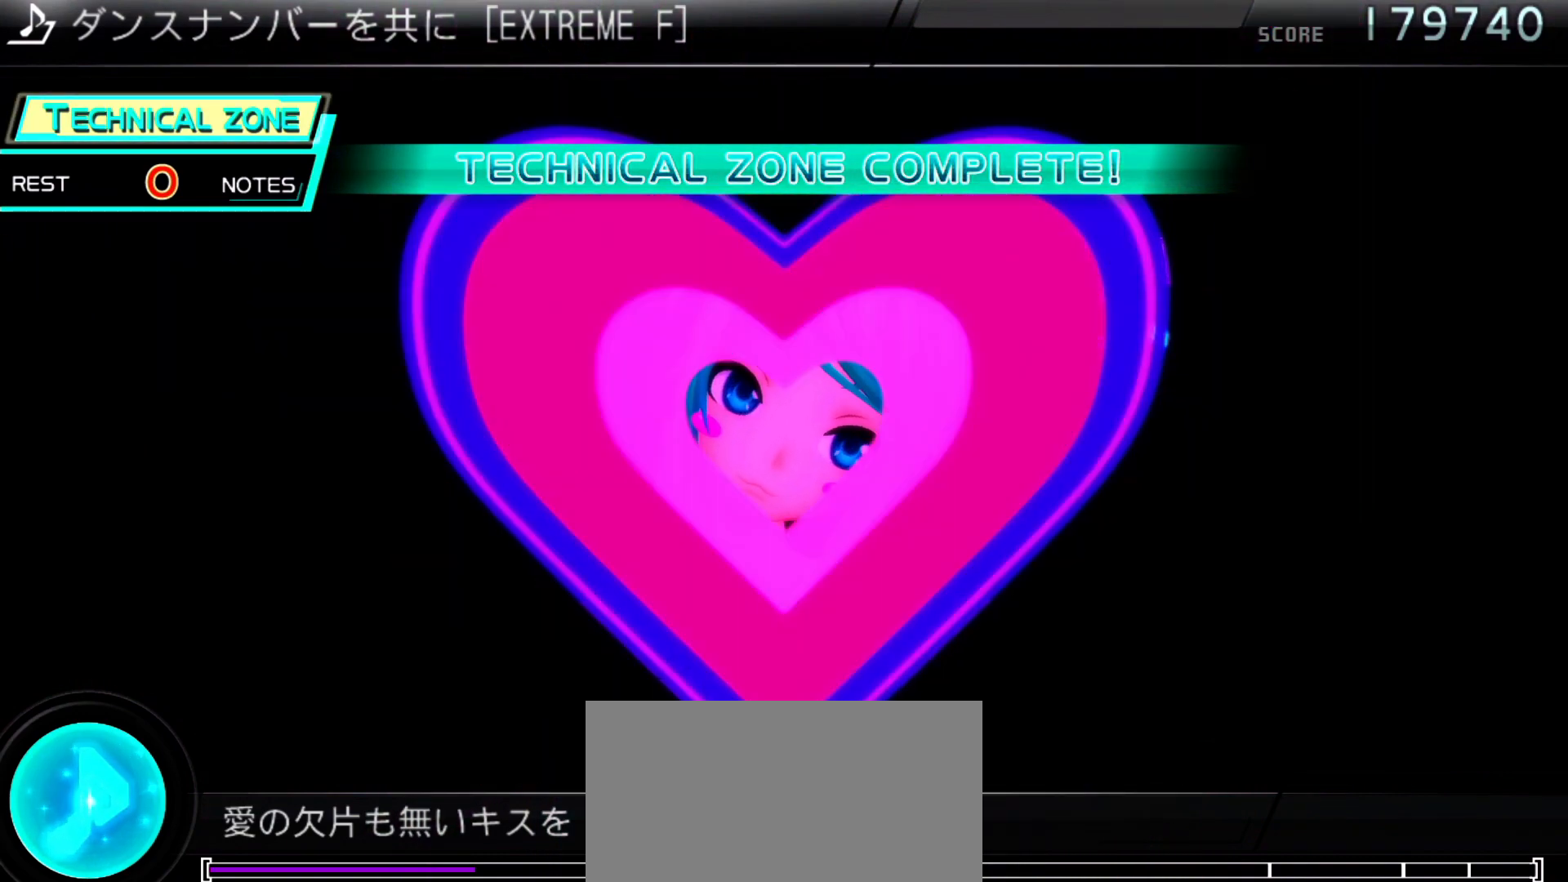
{"buttons": [], "left_stick": "center", "right_stick": "center", "events": []}
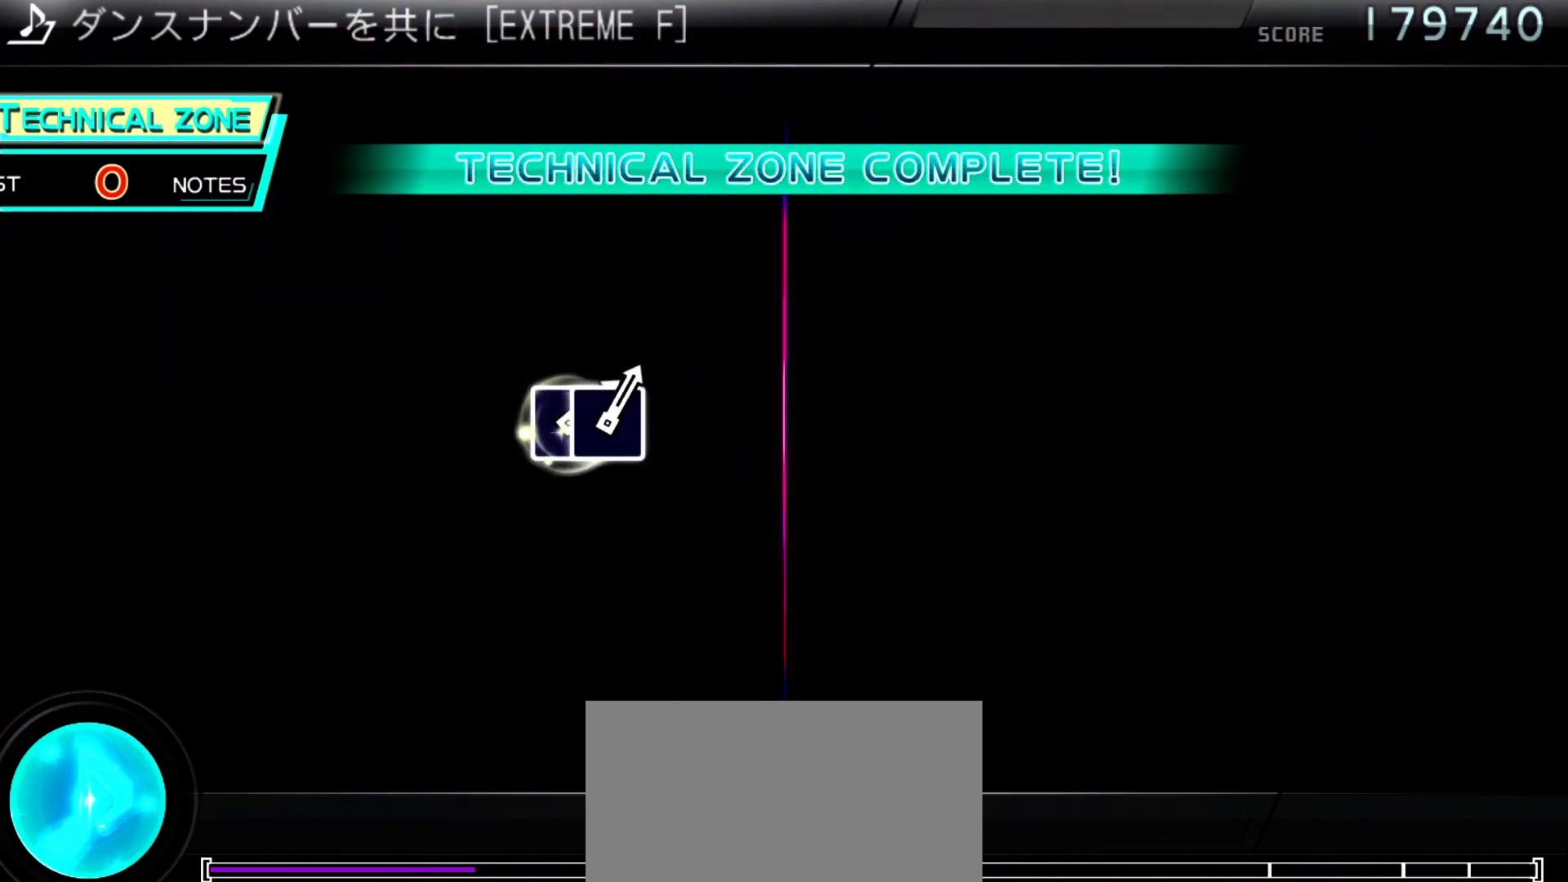
{"buttons": [], "left_stick": "center", "right_stick": "center", "events": []}
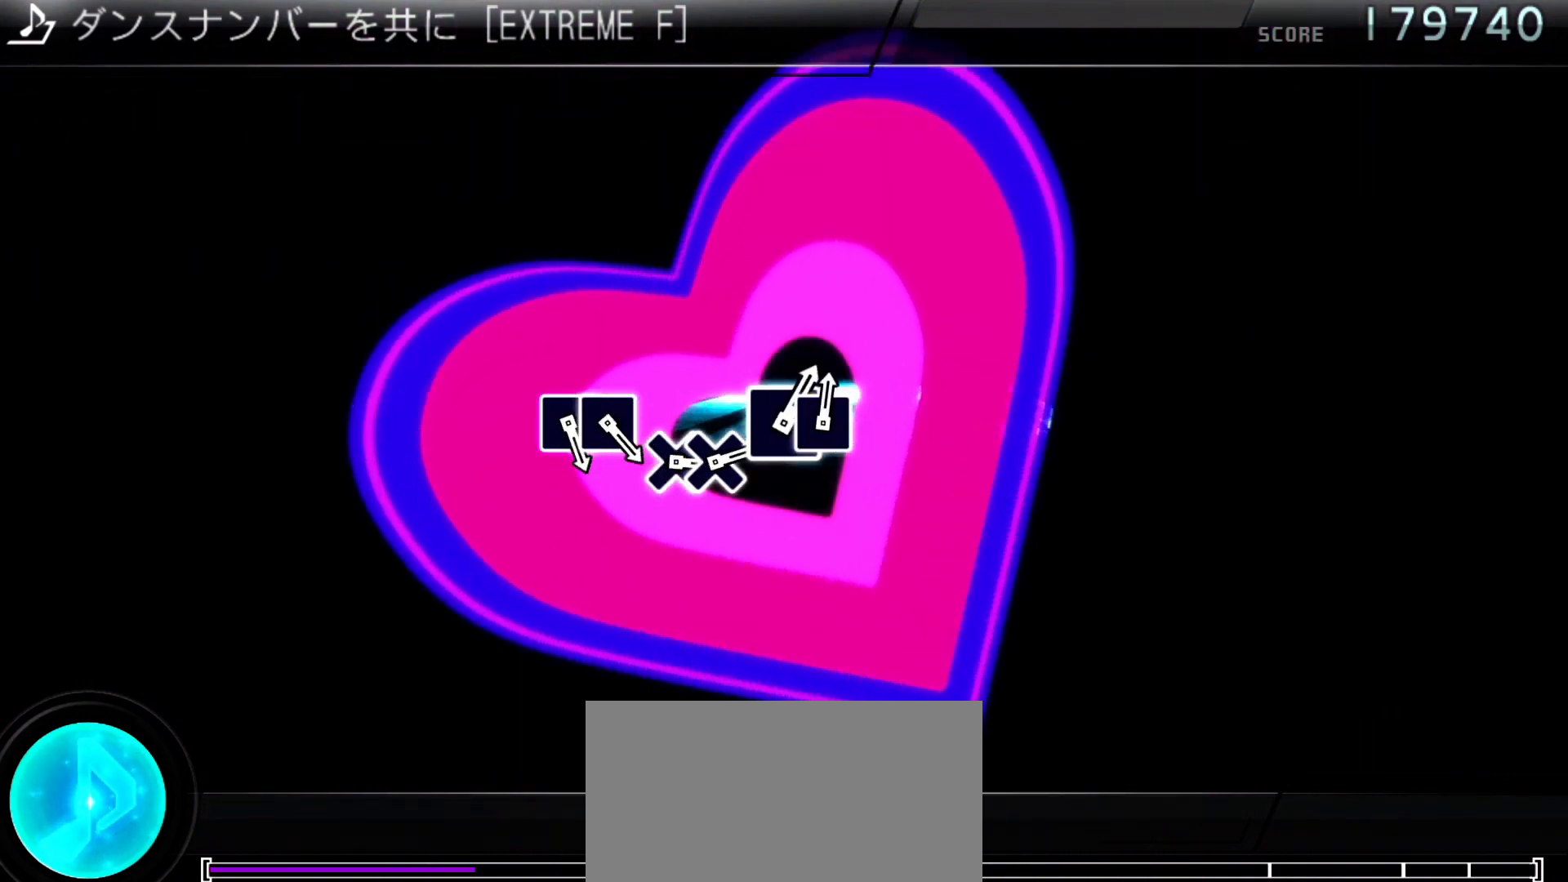
{"buttons": [], "left_stick": "center", "right_stick": "center", "events": []}
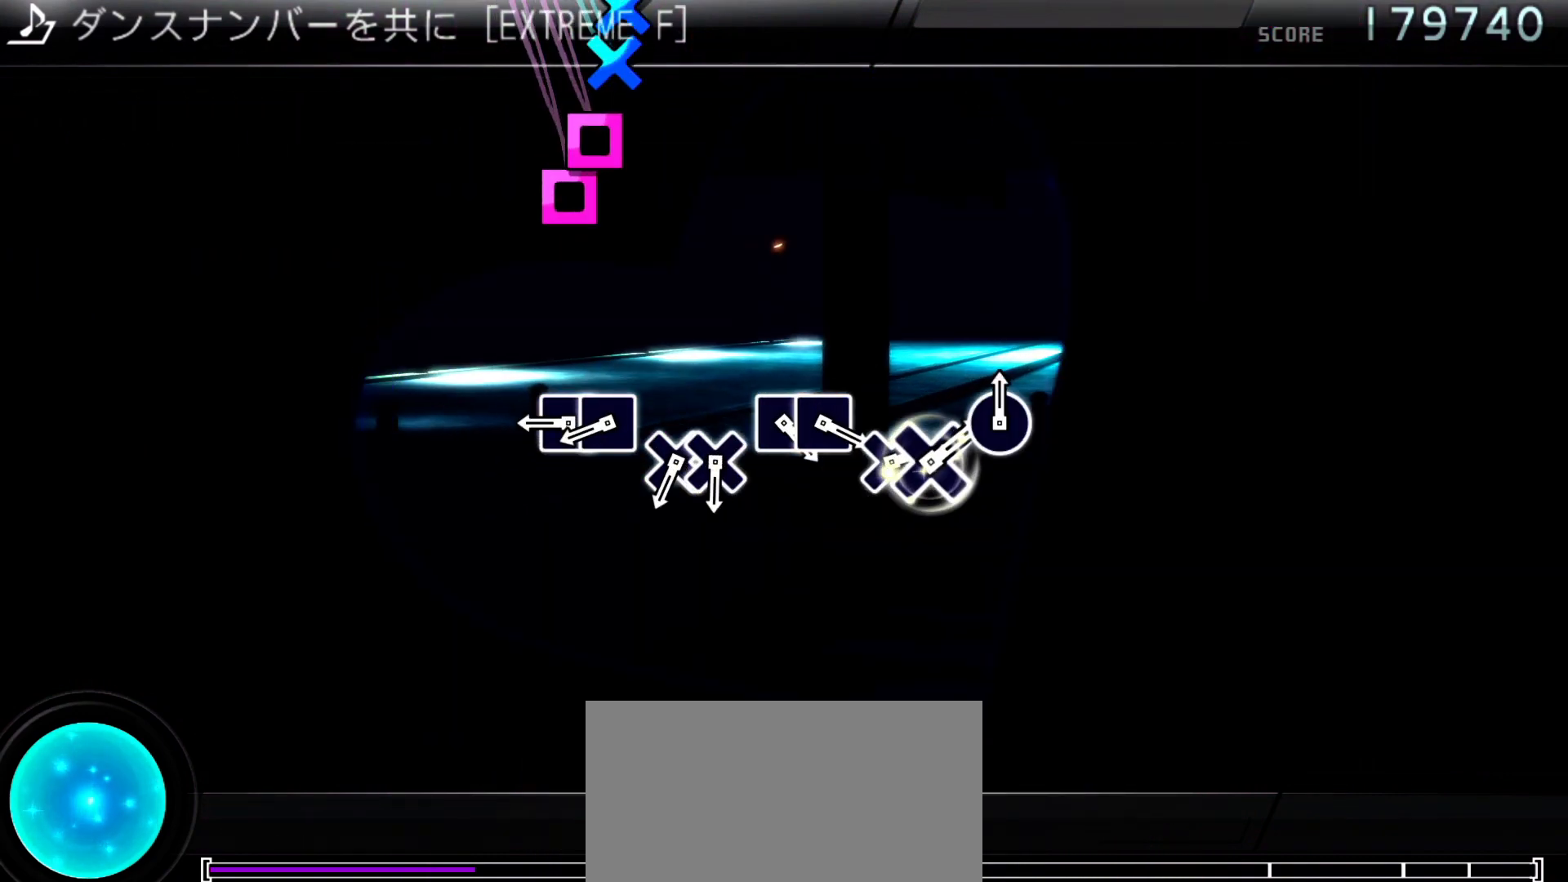
{"buttons": ["DPAD_LEFT"], "left_stick": "center", "right_stick": "center", "events": [[333, "SQUARE", "down"], [433, "DPAD_LEFT", "down"], [467, "SQUARE", "up"]]}
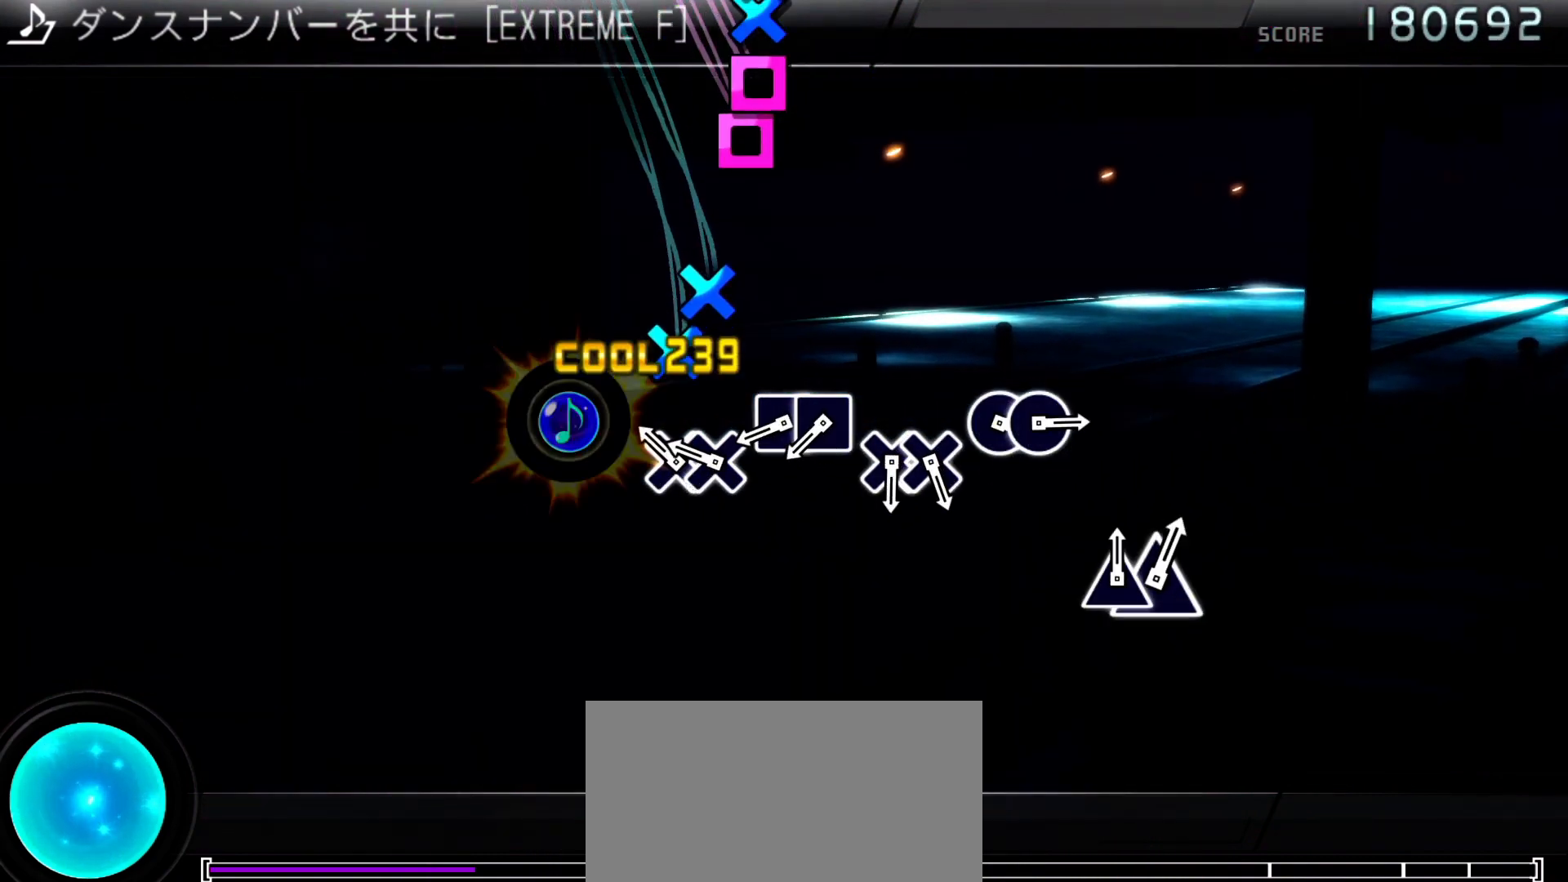
{"buttons": ["SQUARE"], "left_stick": "center", "right_stick": "center", "events": [[100, "DPAD_LEFT", "up"], [133, "CROSS", "down"], [233, "DPAD_DOWN", "down"], [267, "CROSS", "up"], [400, "DPAD_DOWN", "up"], [467, "SQUARE", "down"]]}
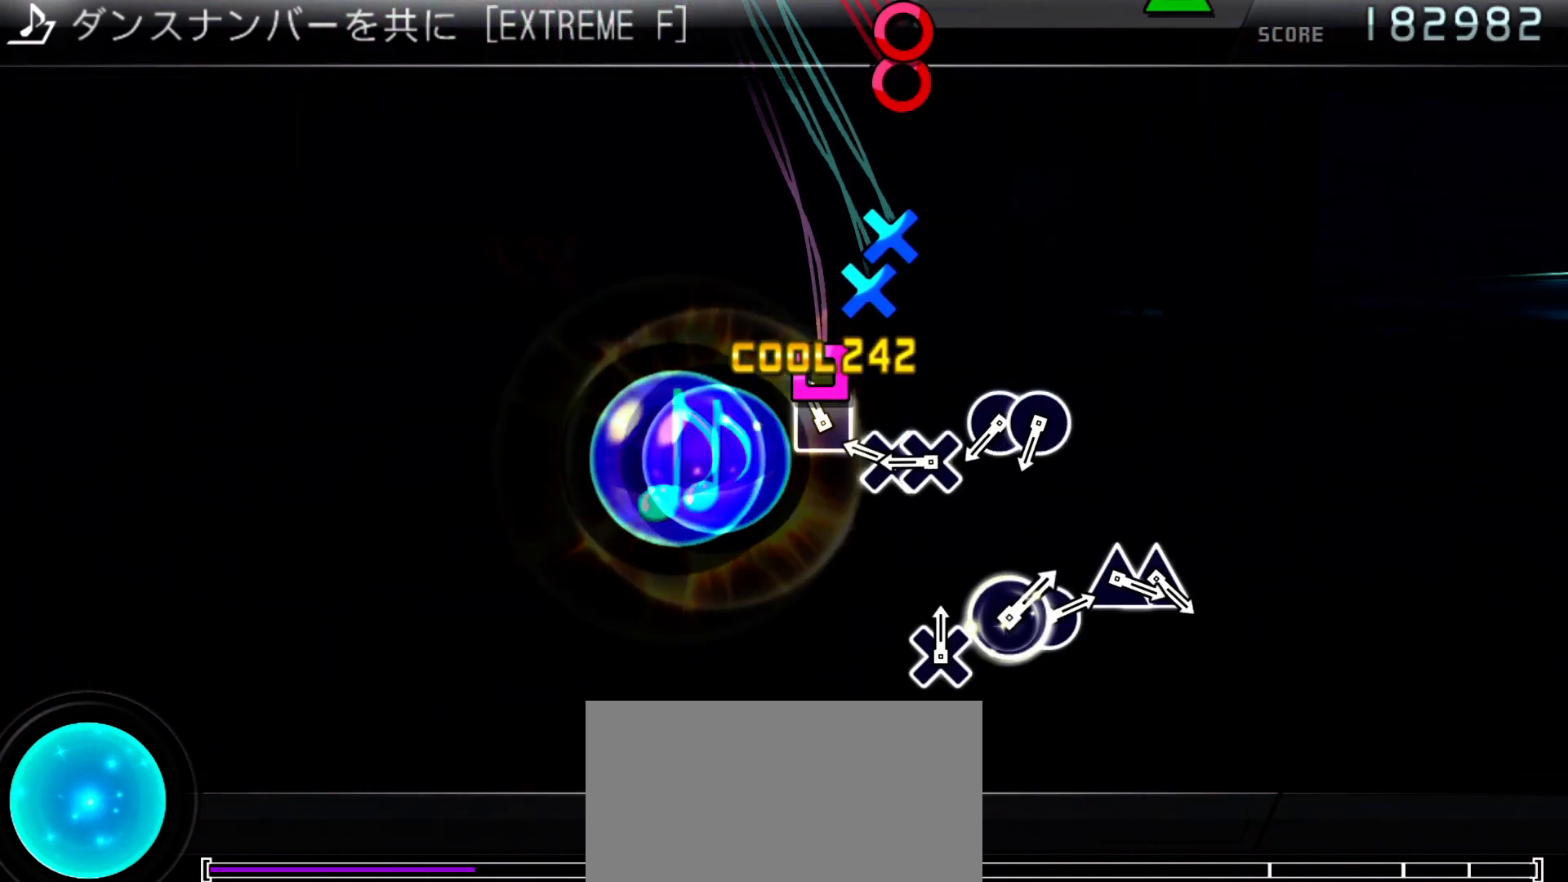
{"buttons": [], "left_stick": "center", "right_stick": "center", "events": [[33, "DPAD_LEFT", "down"], [33, "SQUARE", "up"], [200, "DPAD_LEFT", "up"], [233, "CROSS", "down"], [333, "CROSS", "up"], [333, "DPAD_DOWN", "down"], [467, "DPAD_DOWN", "up"]]}
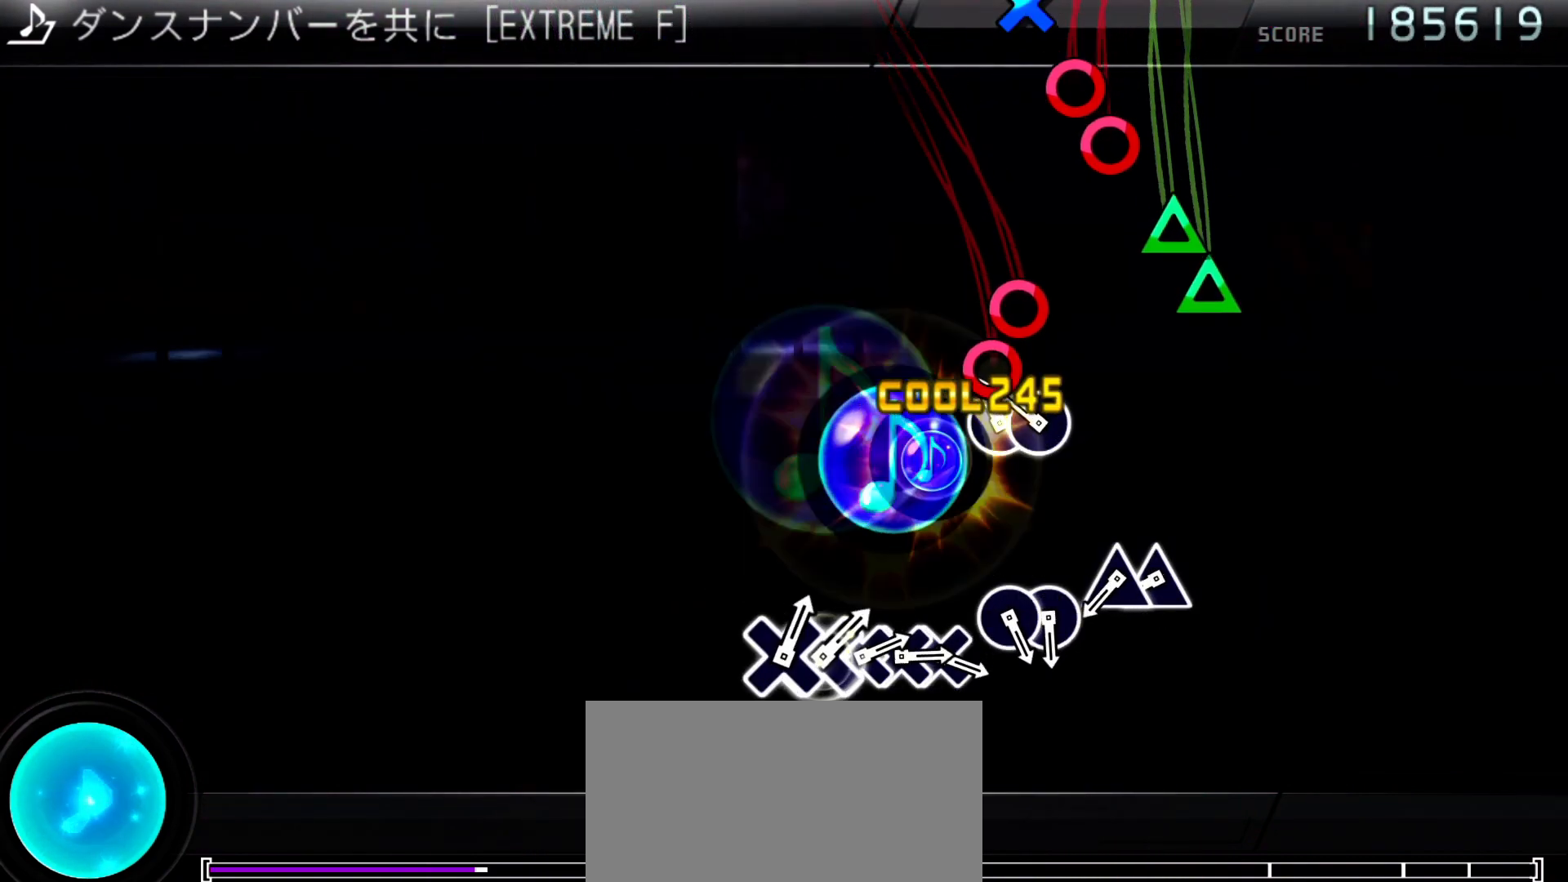
{"buttons": ["TRIANGLE", "DPAD_UP"], "left_stick": "center", "right_stick": "center", "events": [[33, "CIRCLE", "down"], [133, "DPAD_RIGHT", "down"], [167, "CIRCLE", "up"], [333, "DPAD_RIGHT", "up"], [433, "TRIANGLE", "down"], [500, "DPAD_UP", "down"]]}
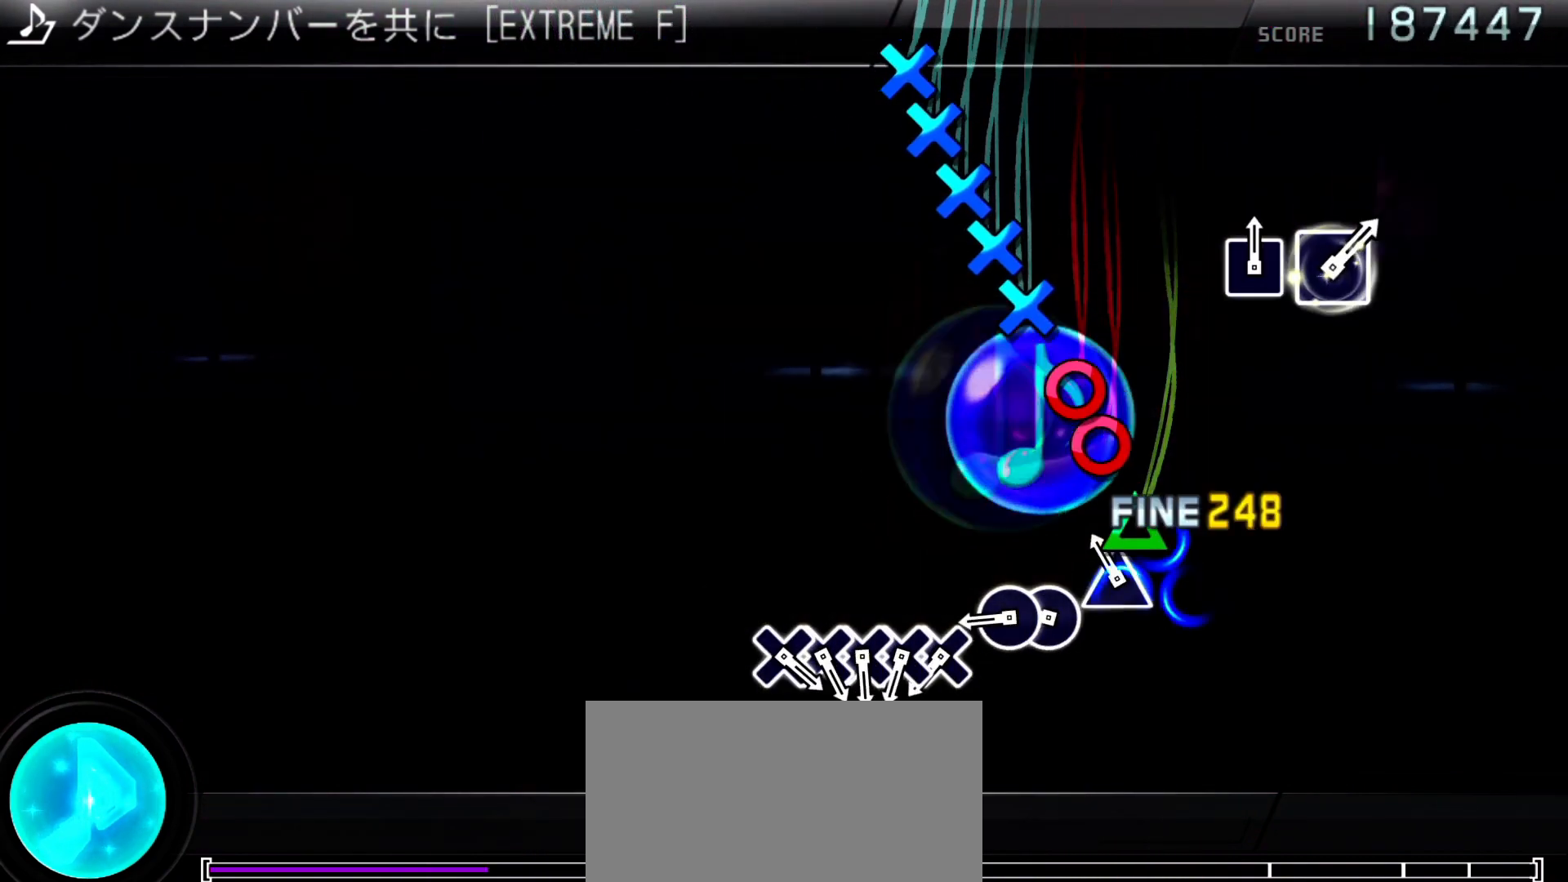
{"buttons": [], "left_stick": "center", "right_stick": "center", "events": [[33, "TRIANGLE", "up"], [167, "DPAD_UP", "up"], [233, "CIRCLE", "down"], [367, "CIRCLE", "up"], [367, "DPAD_RIGHT", "down"], [500, "DPAD_RIGHT", "up"]]}
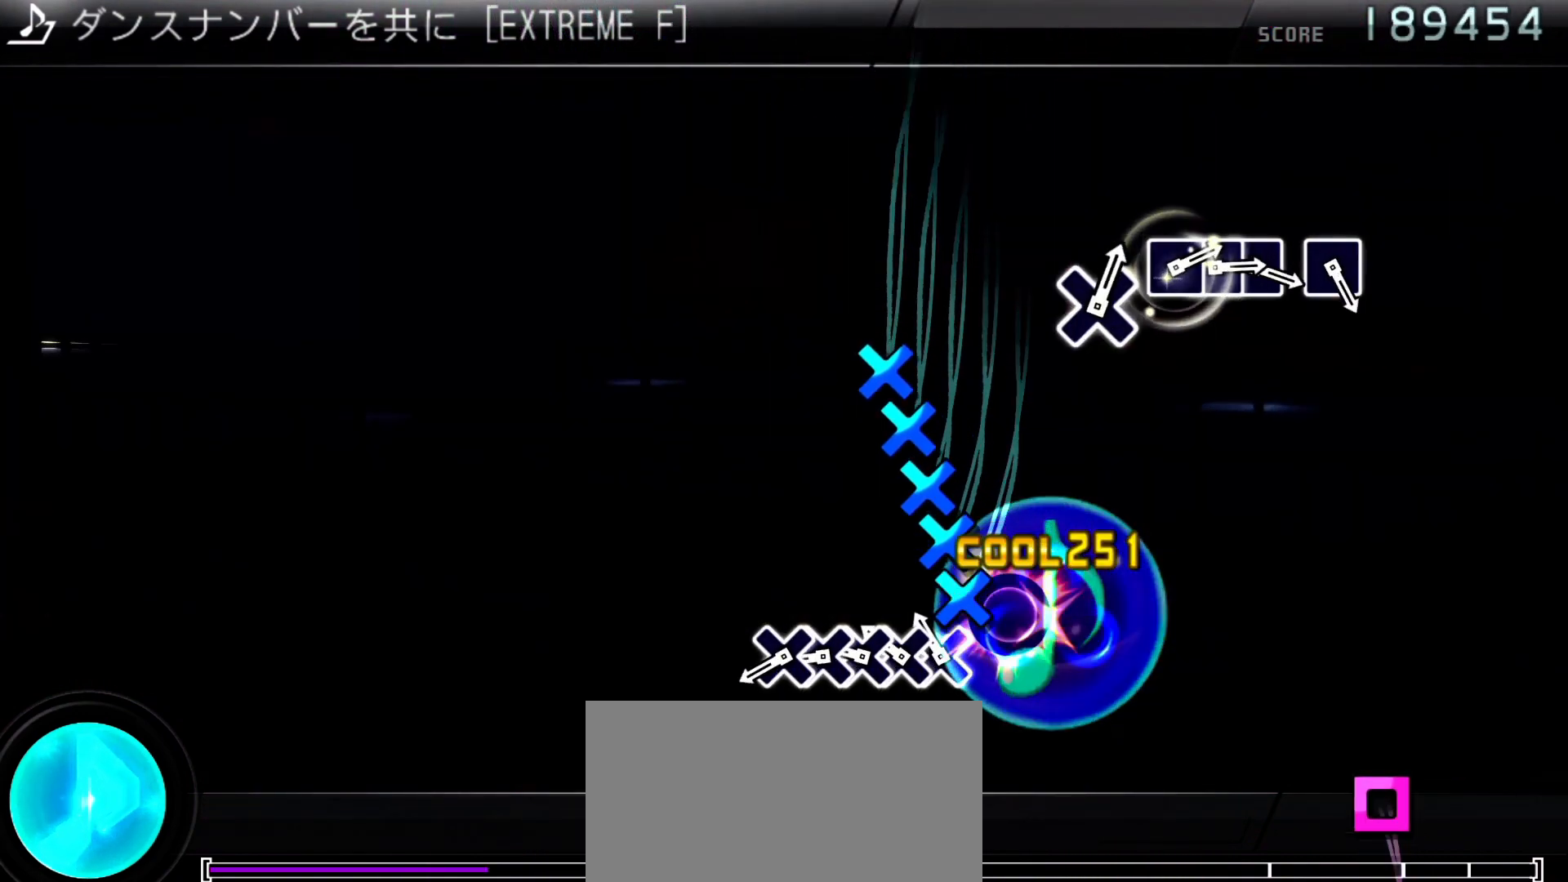
{"buttons": ["CROSS"], "left_stick": "center", "right_stick": "center", "events": [[67, "CROSS", "down"], [167, "DPAD_DOWN", "down"], [200, "CROSS", "up"], [267, "CROSS", "down"], [267, "DPAD_DOWN", "up"], [367, "CROSS", "up"], [367, "DPAD_DOWN", "down"], [467, "CROSS", "down"], [467, "DPAD_DOWN", "up"]]}
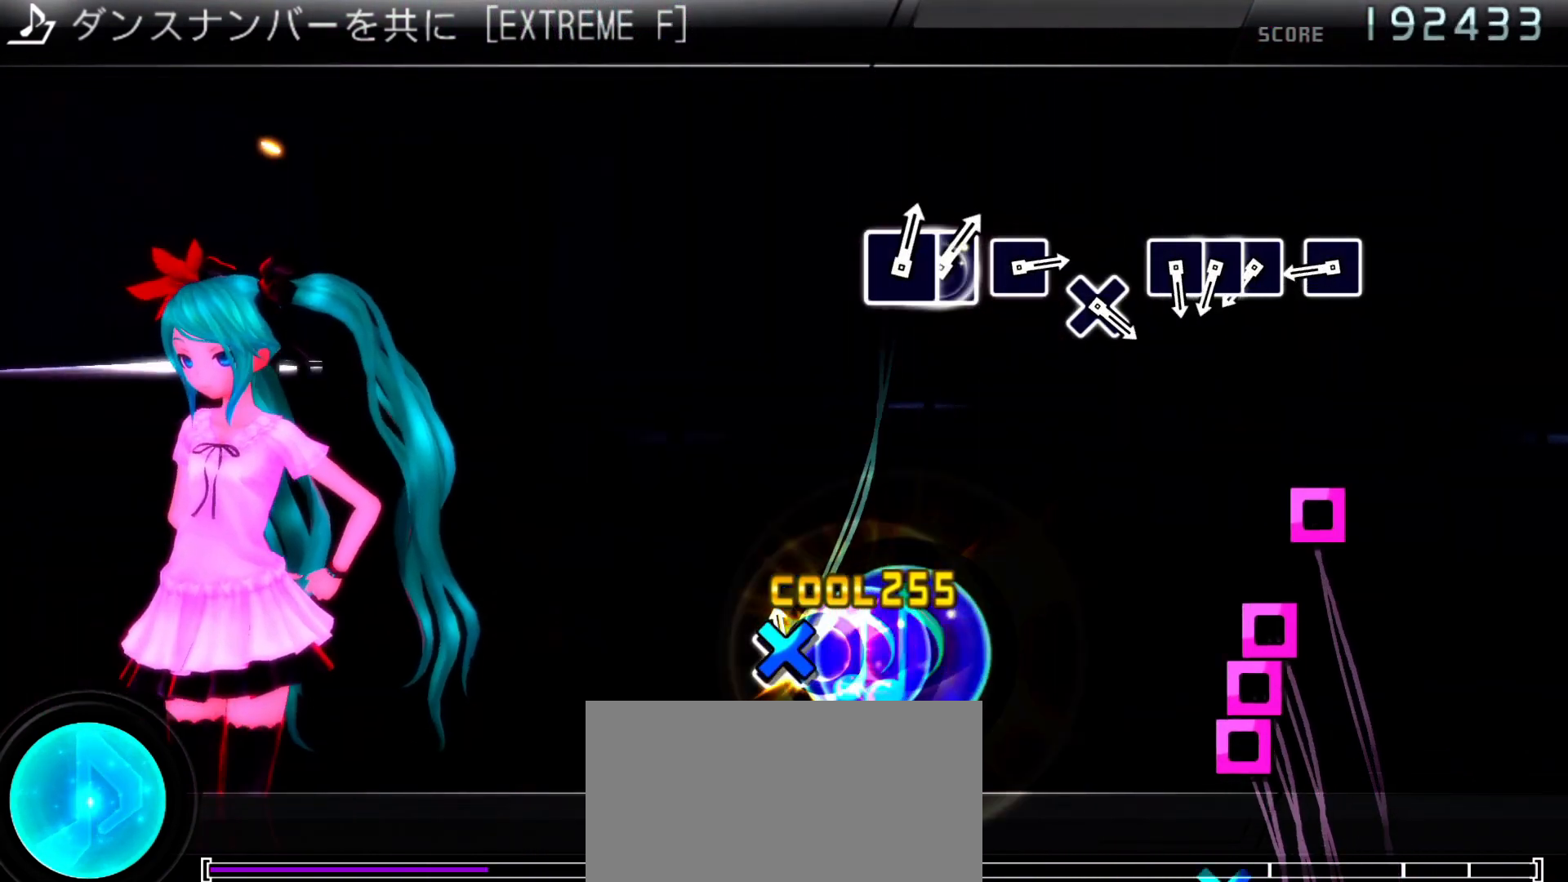
{"buttons": [], "left_stick": "center", "right_stick": "center", "events": [[67, "CROSS", "up"], [400, "SQUARE", "down"], [500, "SQUARE", "up"]]}
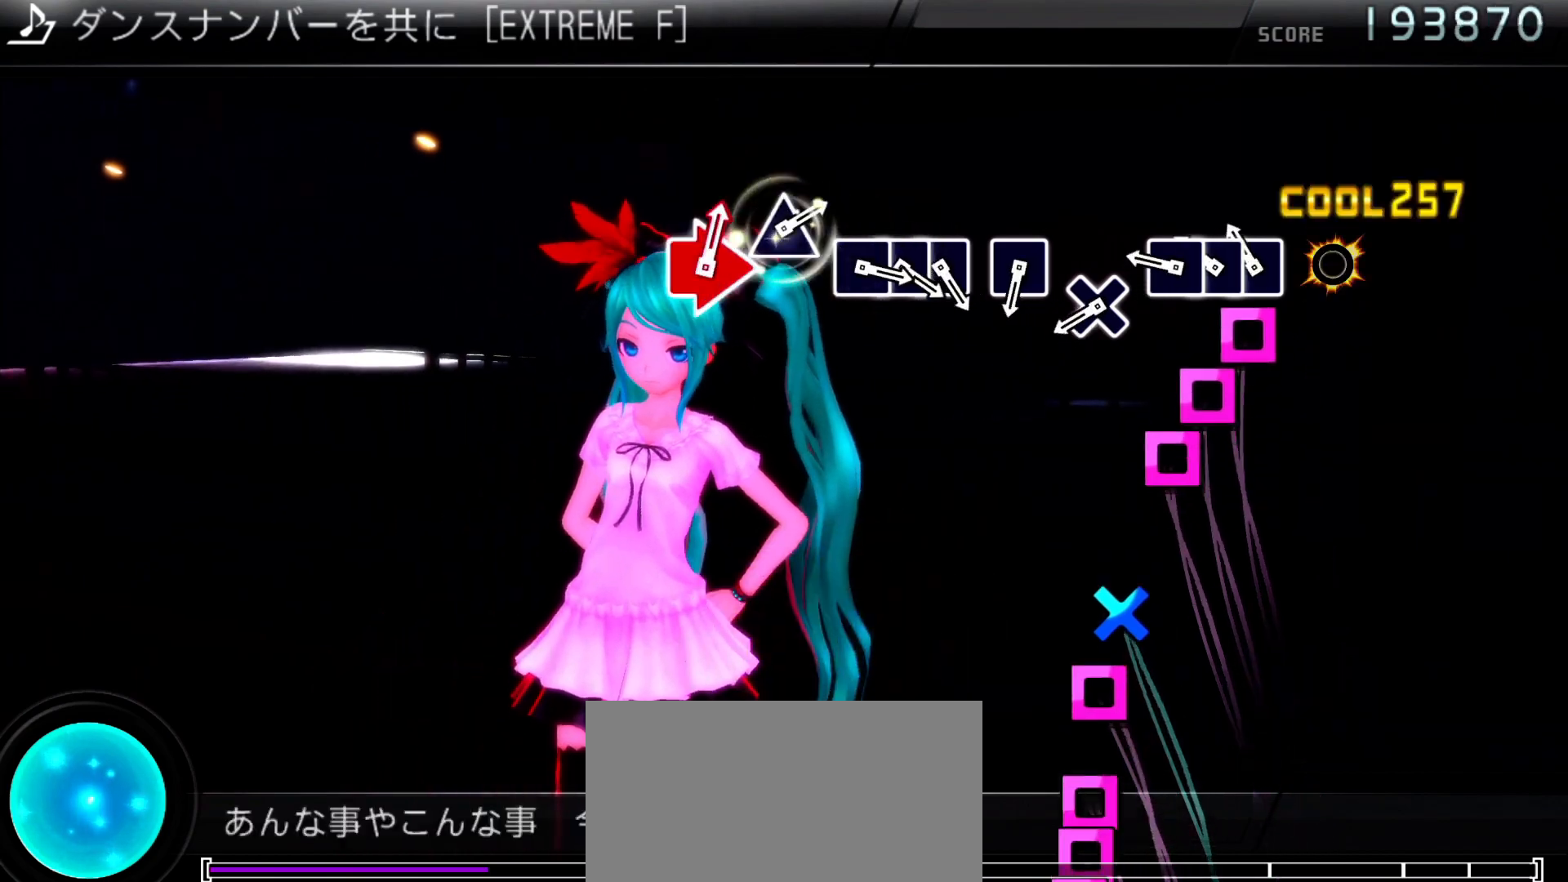
{"buttons": ["CROSS"], "left_stick": "center", "right_stick": "center", "events": [[100, "SQUARE", "down"], [167, "DPAD_LEFT", "down"], [200, "SQUARE", "up"], [300, "DPAD_LEFT", "up"], [300, "SQUARE", "down"], [400, "SQUARE", "up"], [500, "CROSS", "down"]]}
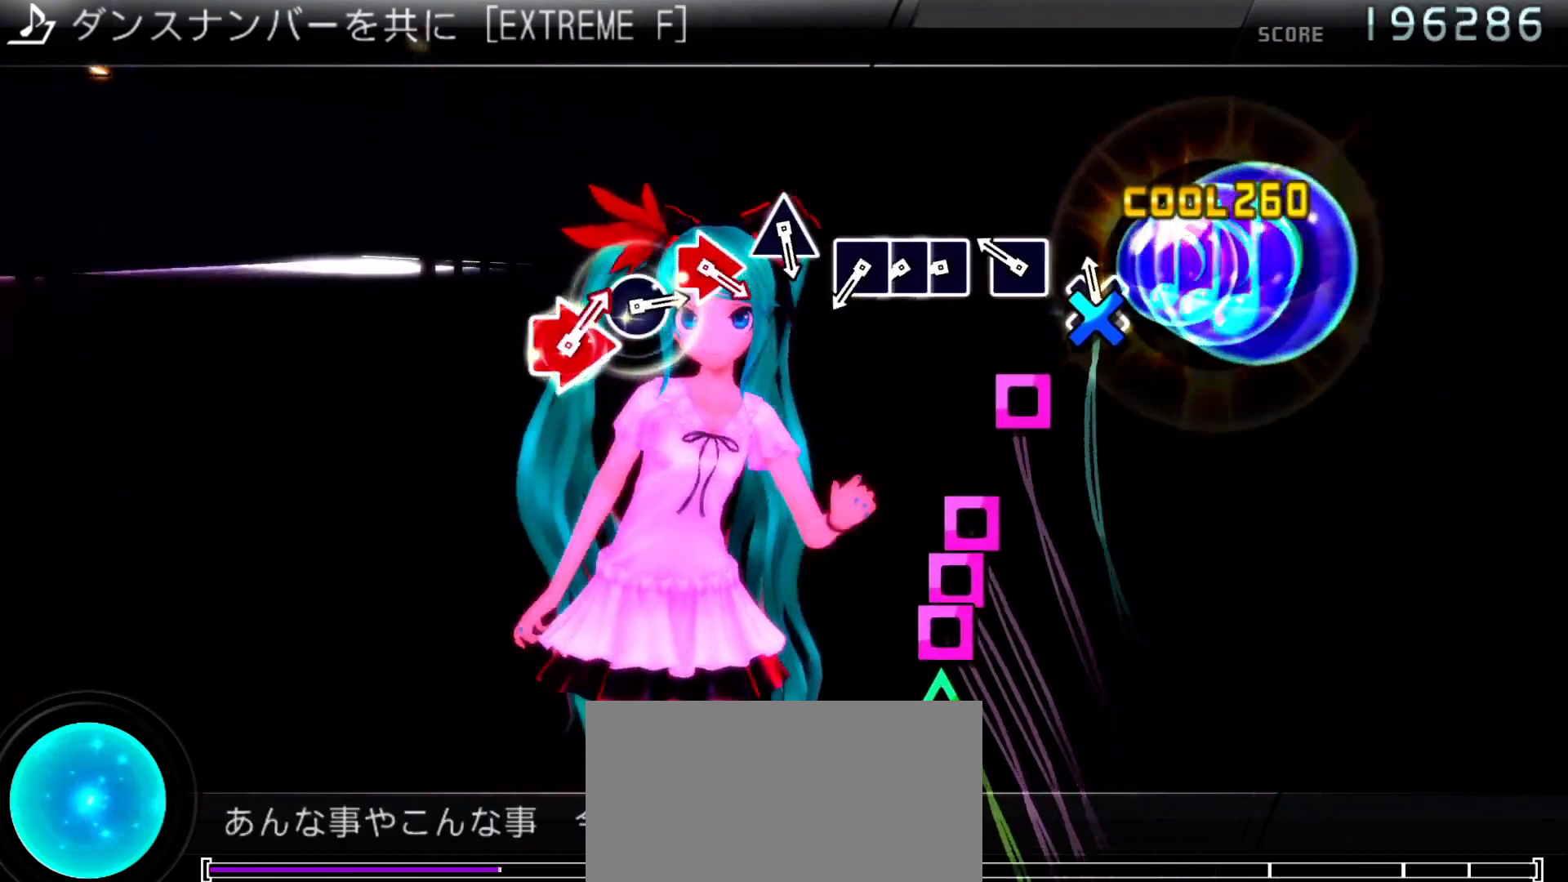
{"buttons": ["DPAD_LEFT"], "left_stick": "center", "right_stick": "center", "events": [[100, "CROSS", "up"], [200, "SQUARE", "down"], [300, "SQUARE", "up"], [400, "SQUARE", "down"], [500, "DPAD_LEFT", "down"], [500, "SQUARE", "up"]]}
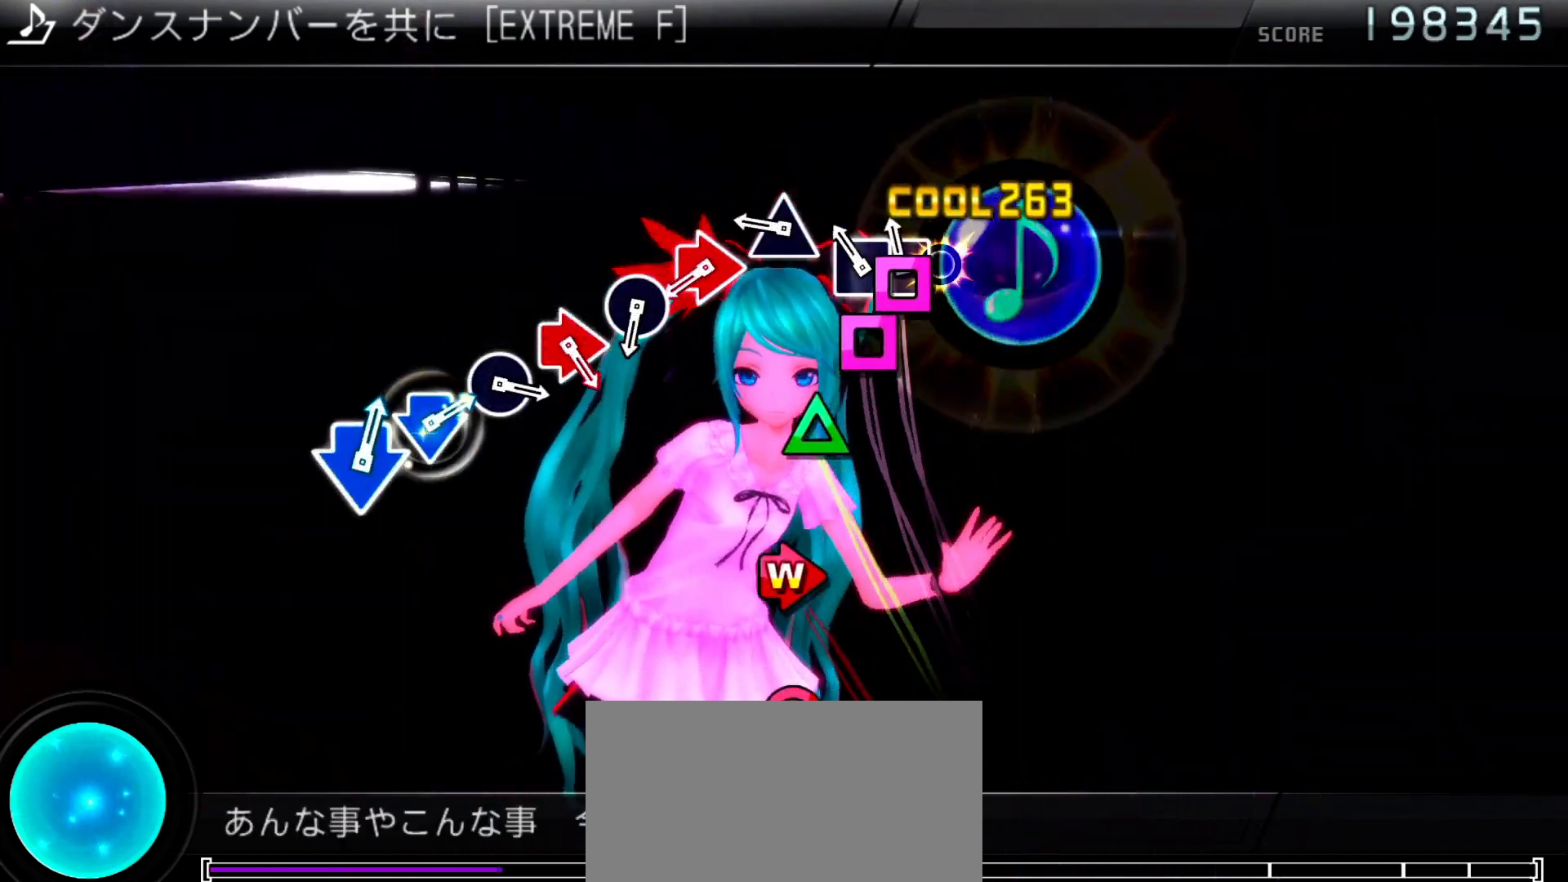
{"buttons": ["CIRCLE", "DPAD_RIGHT"], "left_stick": "center", "right_stick": "center", "events": [[100, "DPAD_LEFT", "up"], [100, "SQUARE", "down"], [167, "SQUARE", "up"], [267, "TRIANGLE", "down"], [400, "TRIANGLE", "up"], [500, "CIRCLE", "down"], [500, "DPAD_RIGHT", "down"]]}
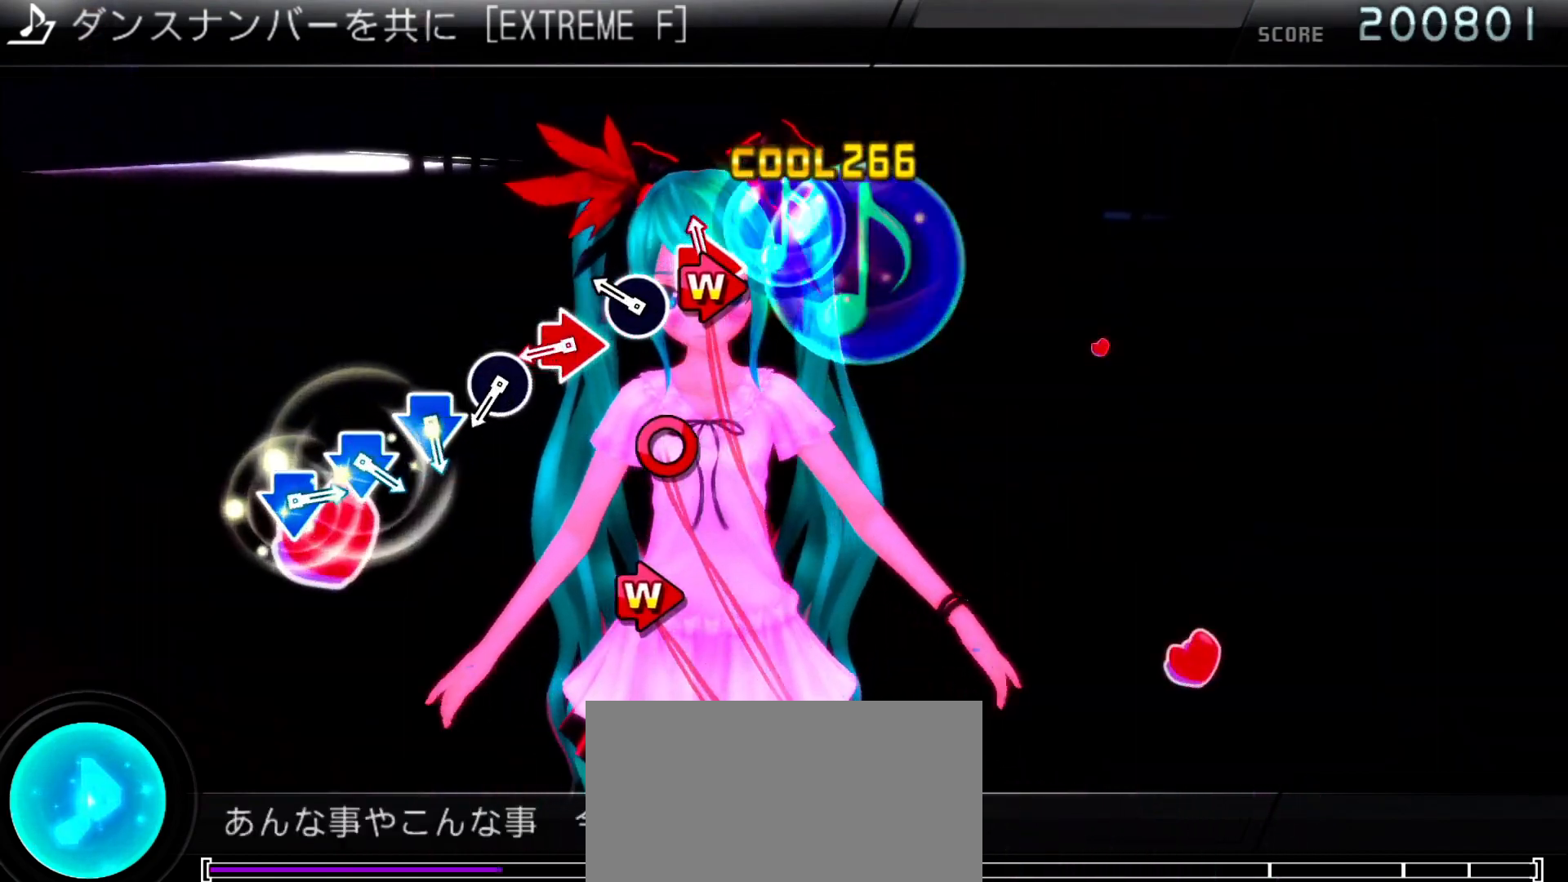
{"buttons": ["DPAD_RIGHT"], "left_stick": "center", "right_stick": "center", "events": [[100, "CIRCLE", "up"], [200, "CIRCLE", "down"], [200, "DPAD_RIGHT", "up"], [300, "CIRCLE", "up"], [400, "CIRCLE", "down"], [400, "DPAD_RIGHT", "down"], [500, "CIRCLE", "up"]]}
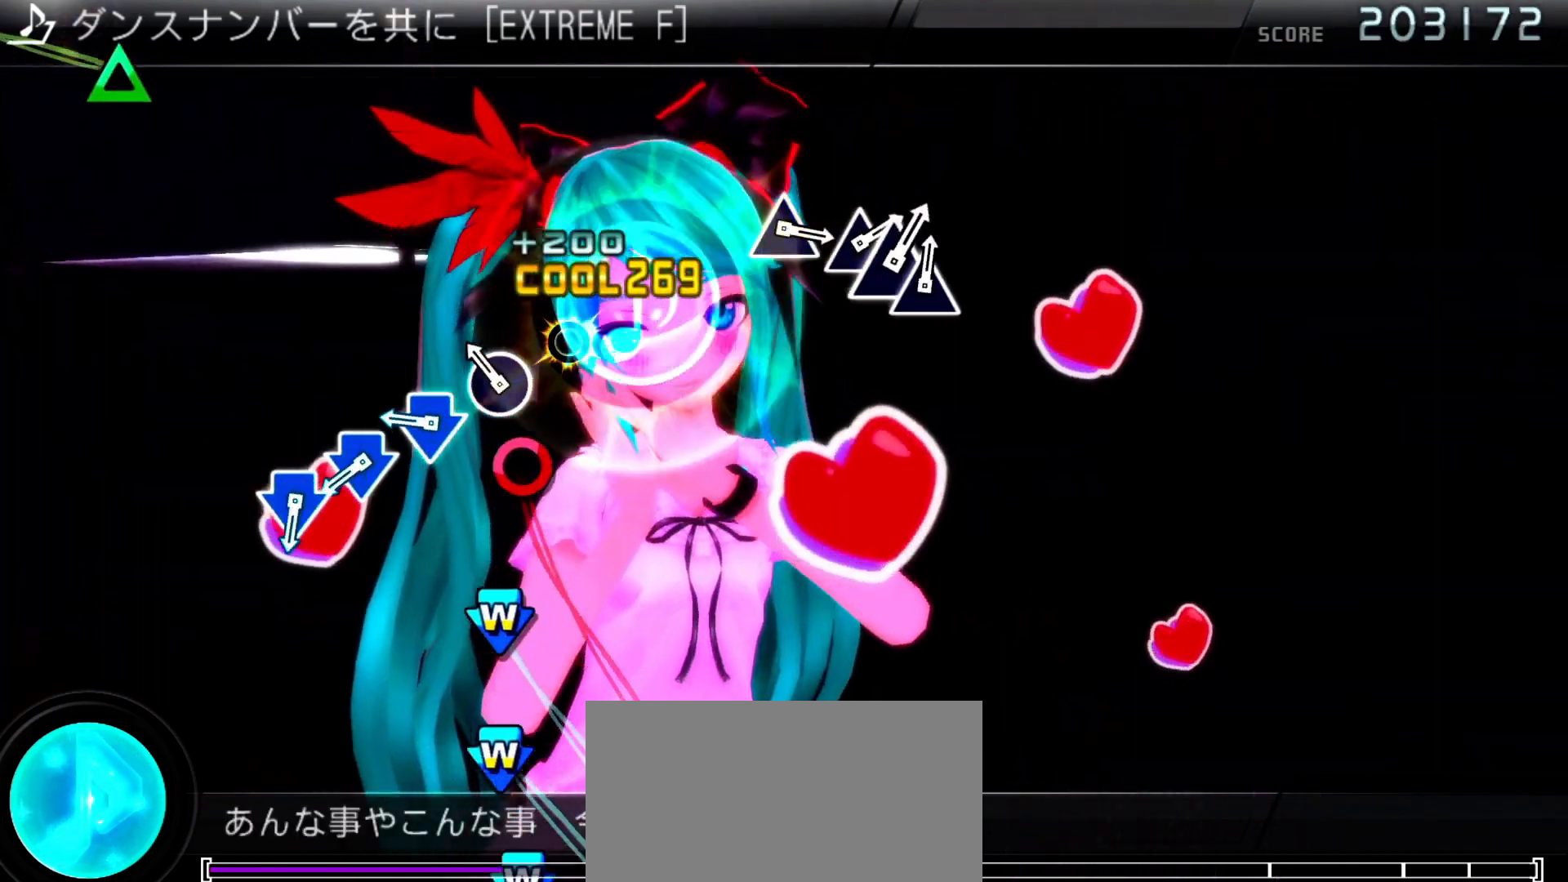
{"buttons": ["CROSS", "DPAD_DOWN"], "left_stick": "center", "right_stick": "center", "events": [[100, "CIRCLE", "down"], [100, "DPAD_RIGHT", "up"], [200, "CIRCLE", "up"], [300, "CROSS", "down"], [300, "DPAD_DOWN", "down"], [400, "CROSS", "up"], [400, "DPAD_DOWN", "up"], [500, "CROSS", "down"], [500, "DPAD_DOWN", "down"]]}
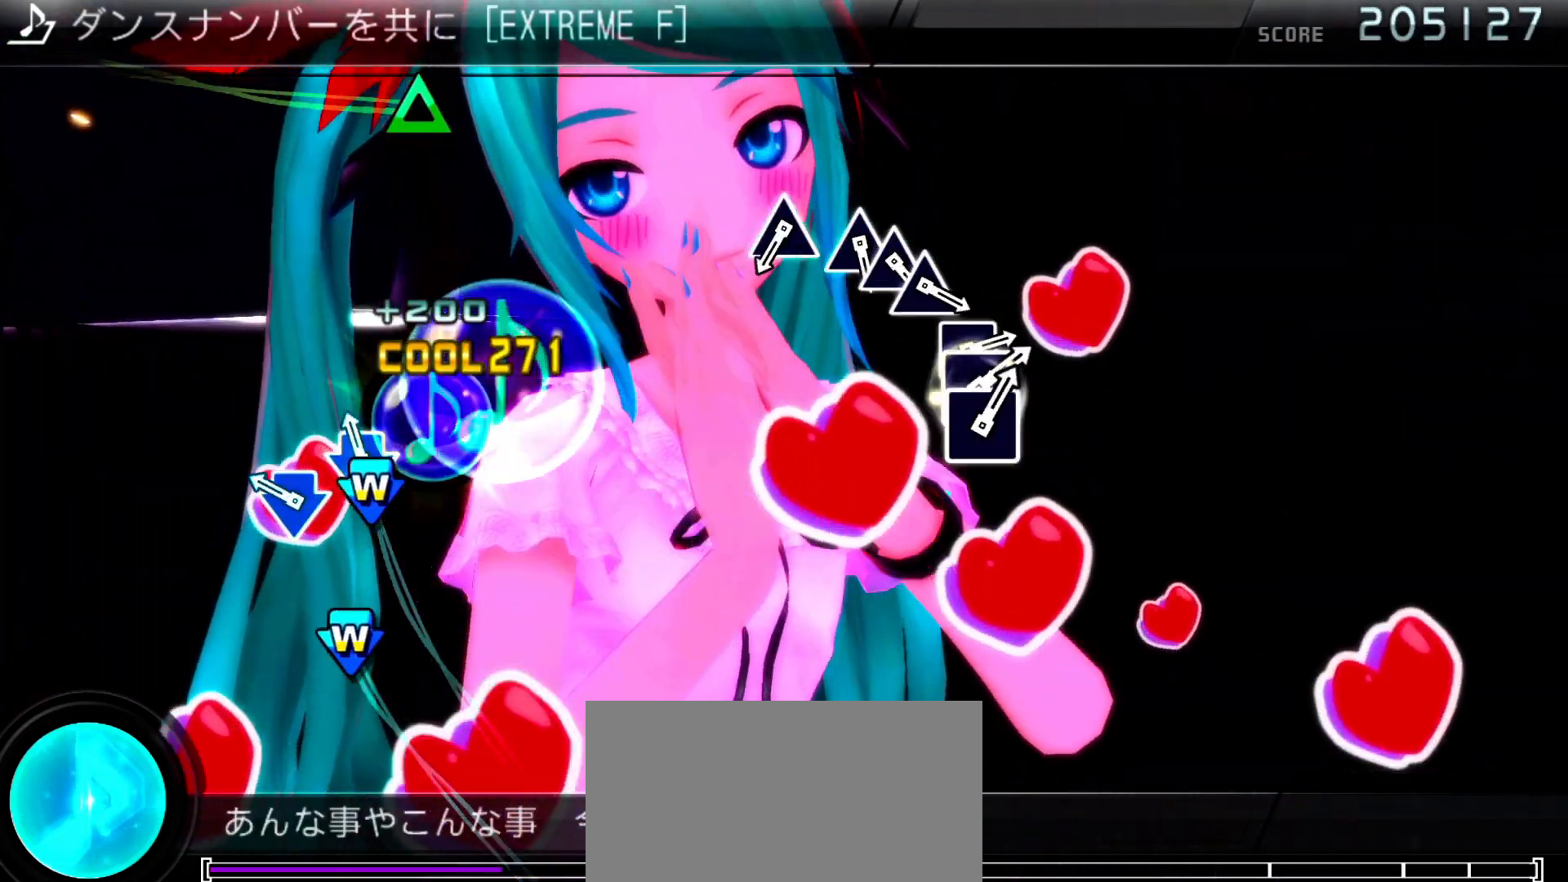
{"buttons": [], "left_stick": "center", "right_stick": "center", "events": [[67, "CROSS", "up"], [100, "DPAD_DOWN", "up"], [167, "CROSS", "down"], [167, "DPAD_DOWN", "down"], [267, "DPAD_DOWN", "up"], [300, "CROSS", "up"]]}
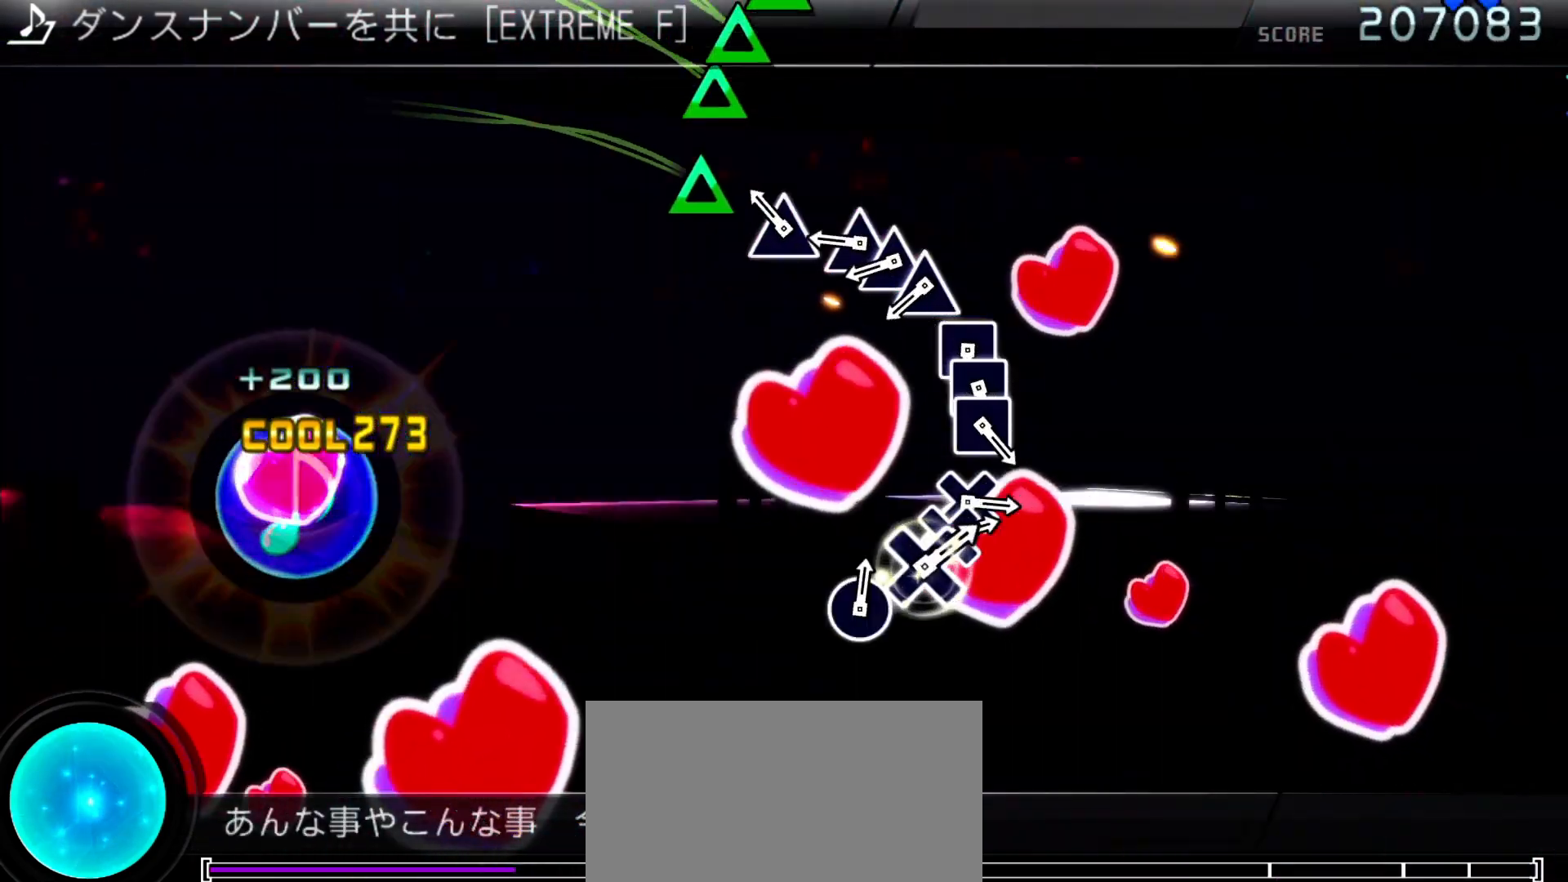
{"buttons": ["TRIANGLE"], "left_stick": "center", "right_stick": "center", "events": [[133, "TRIANGLE", "down"], [200, "TRIANGLE", "up"], [300, "TRIANGLE", "down"], [400, "DPAD_UP", "down"], [400, "TRIANGLE", "up"], [500, "DPAD_UP", "up"], [500, "TRIANGLE", "down"]]}
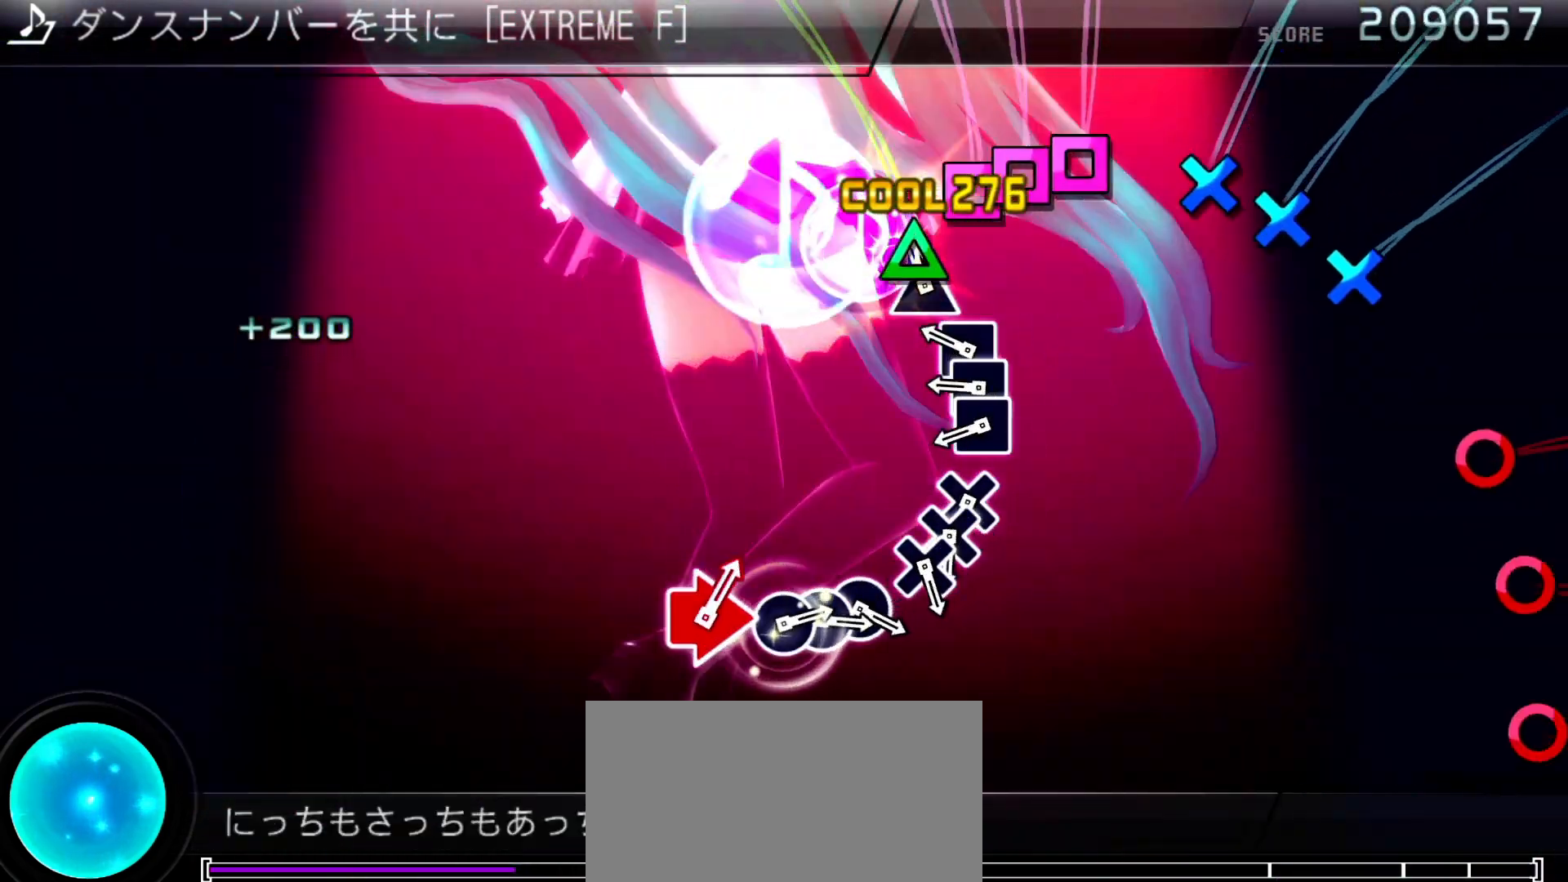
{"buttons": ["SQUARE"], "left_stick": "center", "right_stick": "center", "events": [[100, "TRIANGLE", "up"], [200, "SQUARE", "down"], [300, "DPAD_LEFT", "down"], [333, "SQUARE", "up"], [433, "DPAD_LEFT", "up"], [433, "SQUARE", "down"]]}
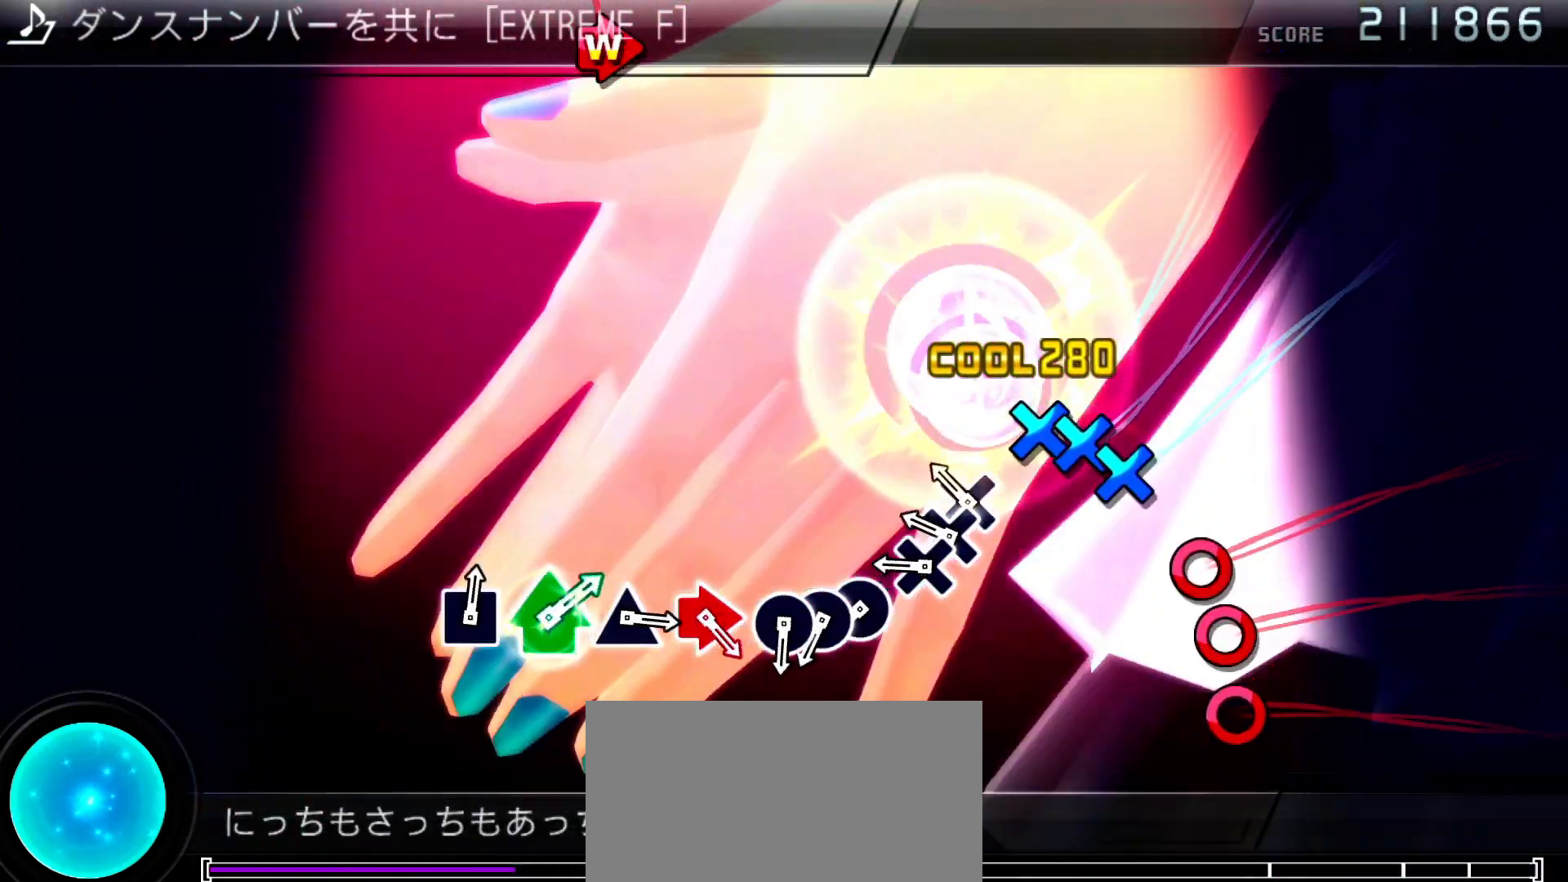
{"buttons": [], "left_stick": "center", "right_stick": "center", "events": [[33, "SQUARE", "up"], [133, "CROSS", "down"], [233, "CROSS", "up"], [233, "DPAD_DOWN", "down"], [333, "CROSS", "down"], [333, "DPAD_DOWN", "up"], [433, "CROSS", "up"]]}
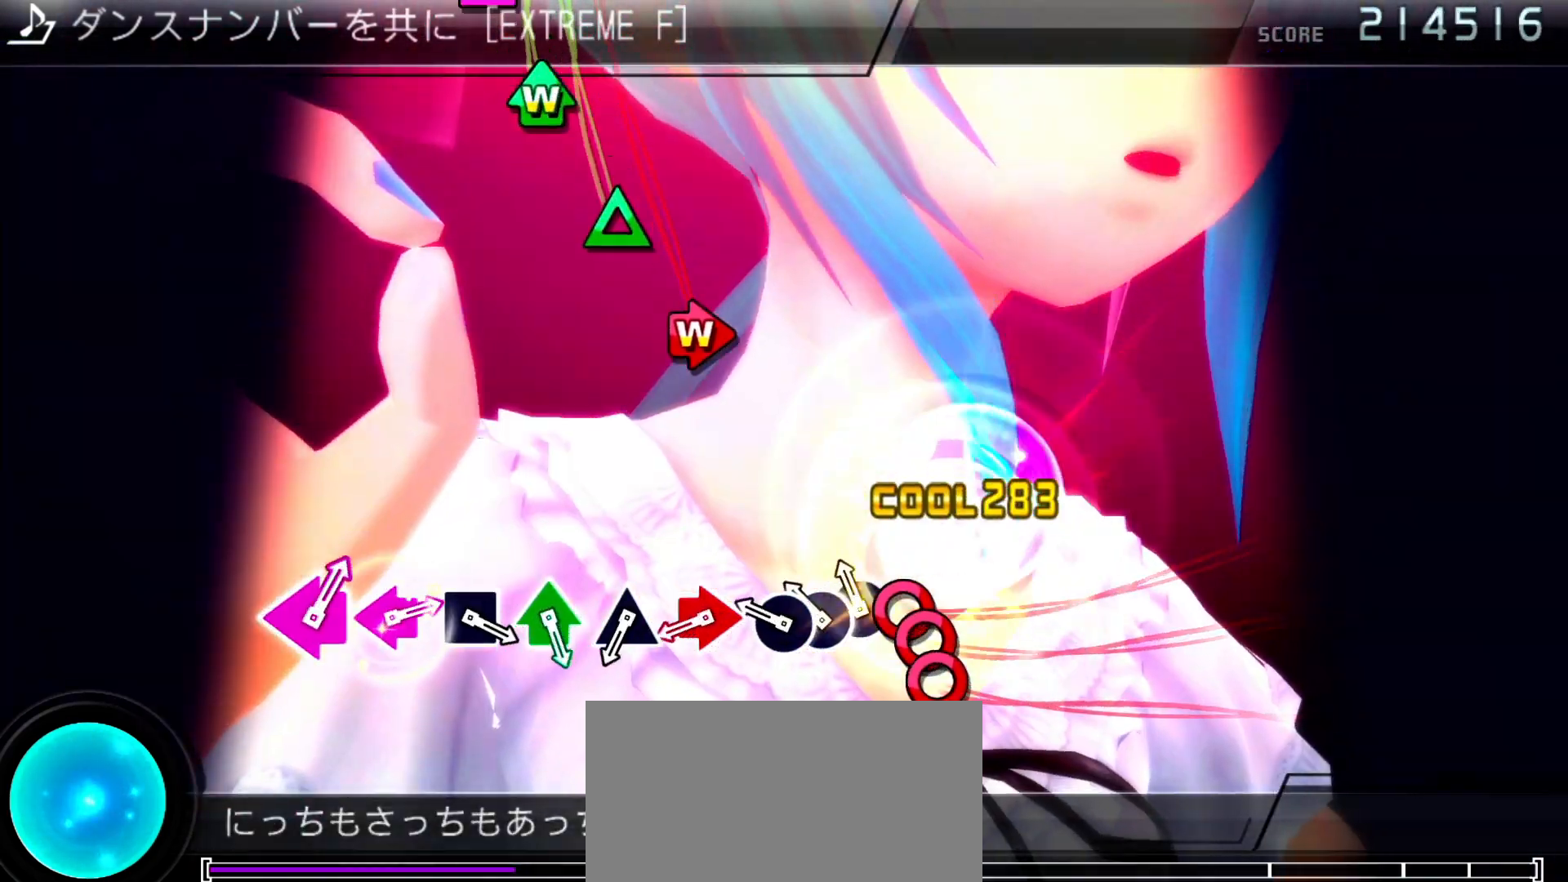
{"buttons": ["CIRCLE", "DPAD_RIGHT"], "left_stick": "center", "right_stick": "center", "events": [[33, "CIRCLE", "down"], [133, "DPAD_RIGHT", "down"], [167, "CIRCLE", "up"], [267, "CIRCLE", "down"], [300, "DPAD_RIGHT", "up"], [333, "CIRCLE", "up"], [433, "CIRCLE", "down"], [433, "DPAD_RIGHT", "down"]]}
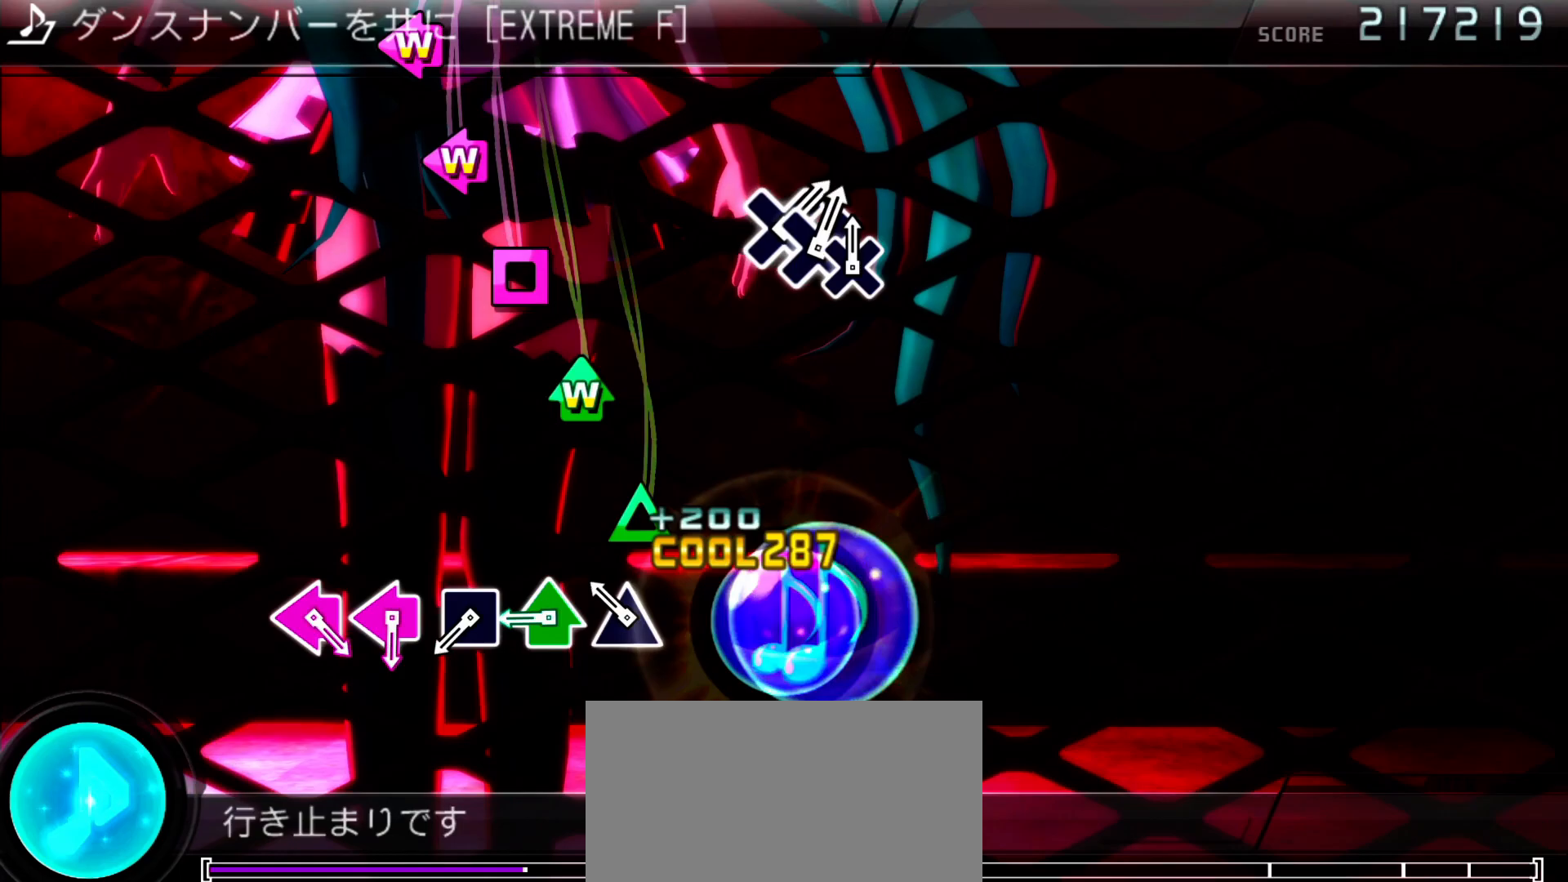
{"buttons": [], "left_stick": "center", "right_stick": "center", "events": [[67, "CIRCLE", "up"], [100, "DPAD_RIGHT", "up"], [167, "TRIANGLE", "down"], [267, "TRIANGLE", "up"], [333, "DPAD_UP", "down"], [333, "TRIANGLE", "down"], [467, "DPAD_UP", "up"], [467, "TRIANGLE", "up"]]}
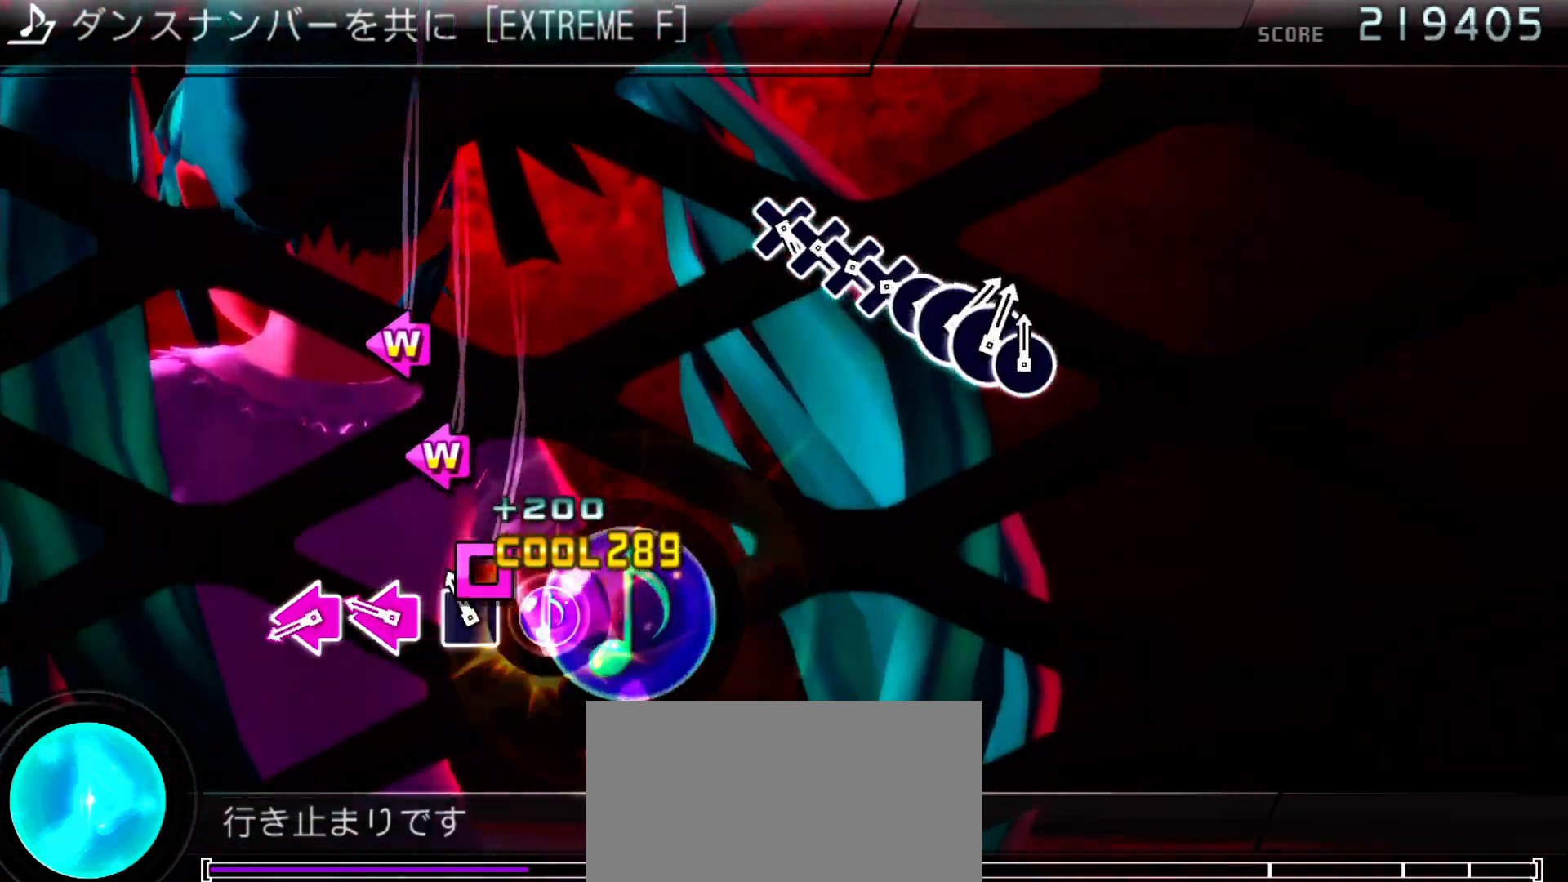
{"buttons": ["SQUARE", "DPAD_LEFT"], "left_stick": "center", "right_stick": "center", "events": [[67, "SQUARE", "down"], [167, "SQUARE", "up"], [267, "DPAD_LEFT", "down"], [267, "SQUARE", "down"], [367, "DPAD_LEFT", "up"], [367, "SQUARE", "up"], [433, "DPAD_LEFT", "down"], [433, "SQUARE", "down"]]}
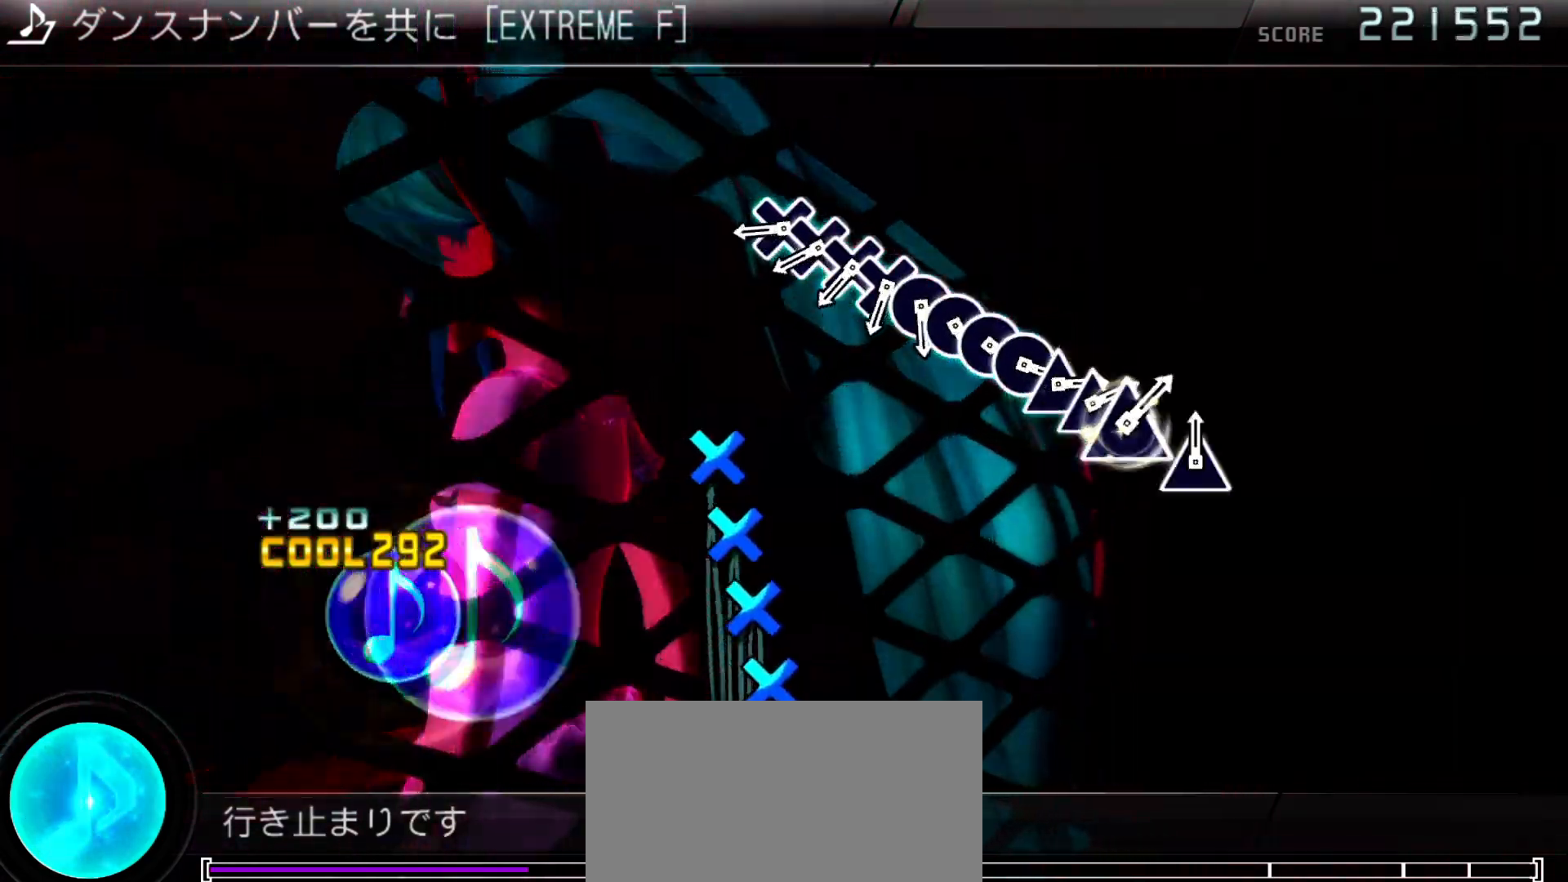
{"buttons": ["DPAD_DOWN"], "left_stick": "center", "right_stick": "center"}
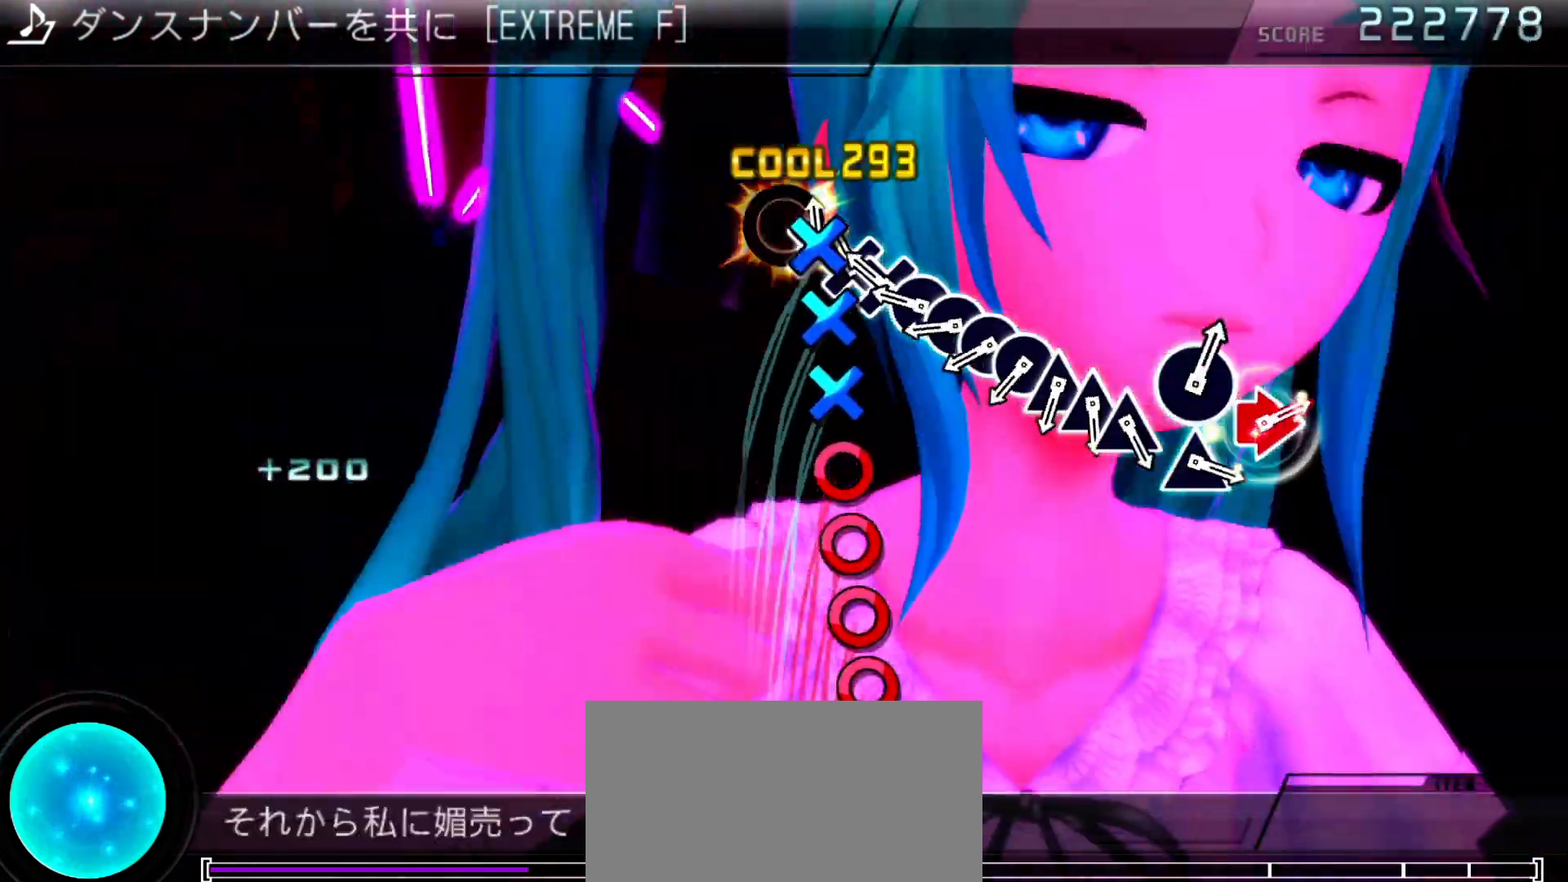
{"buttons": ["CIRCLE"], "left_stick": "center", "right_stick": "center", "events": [[100, "DPAD_DOWN", "up"], [133, "CROSS", "down"], [200, "CROSS", "up"], [200, "DPAD_DOWN", "down"], [267, "DPAD_DOWN", "up"], [300, "CIRCLE", "down"], [400, "CIRCLE", "up"], [433, "DPAD_RIGHT", "down"], [467, "CIRCLE", "down"], [467, "DPAD_RIGHT", "up"]]}
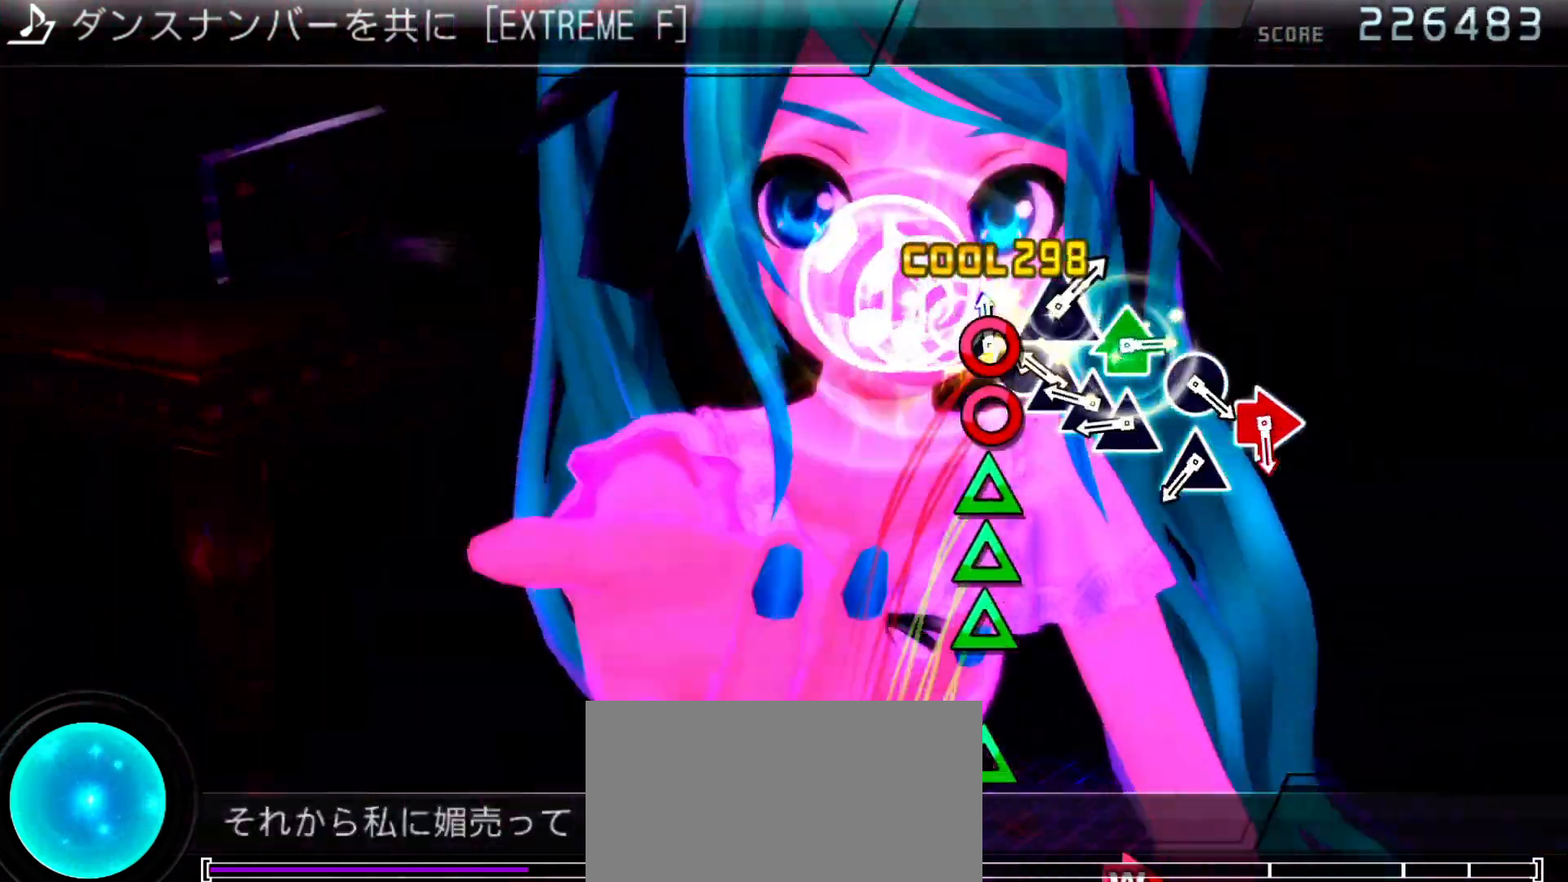
{"buttons": [], "left_stick": "center", "right_stick": "center", "events": [[67, "DPAD_RIGHT", "down"], [100, "CIRCLE", "up"], [167, "DPAD_RIGHT", "up"], [200, "TRIANGLE", "down"], [267, "DPAD_UP", "down"], [267, "TRIANGLE", "up"], [367, "DPAD_UP", "up"], [367, "TRIANGLE", "down"], [467, "TRIANGLE", "up"]]}
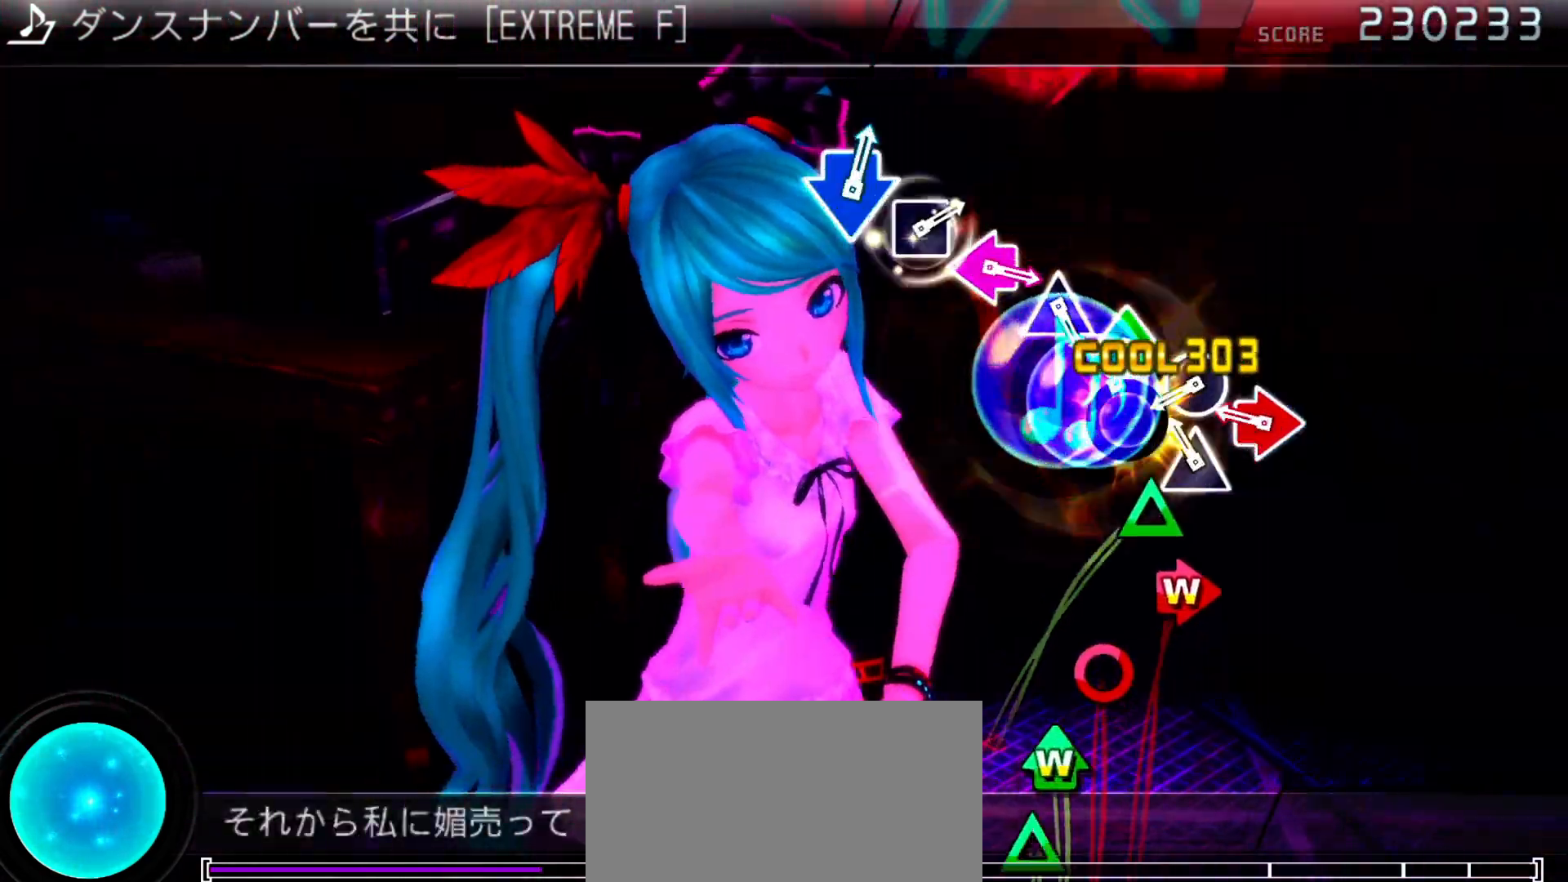
{"buttons": ["CIRCLE", "DPAD_RIGHT"], "left_stick": "center", "right_stick": "center", "events": [[100, "TRIANGLE", "down"], [200, "TRIANGLE", "up"], [300, "CIRCLE", "down"], [300, "DPAD_RIGHT", "down"], [400, "CIRCLE", "up"], [500, "CIRCLE", "down"]]}
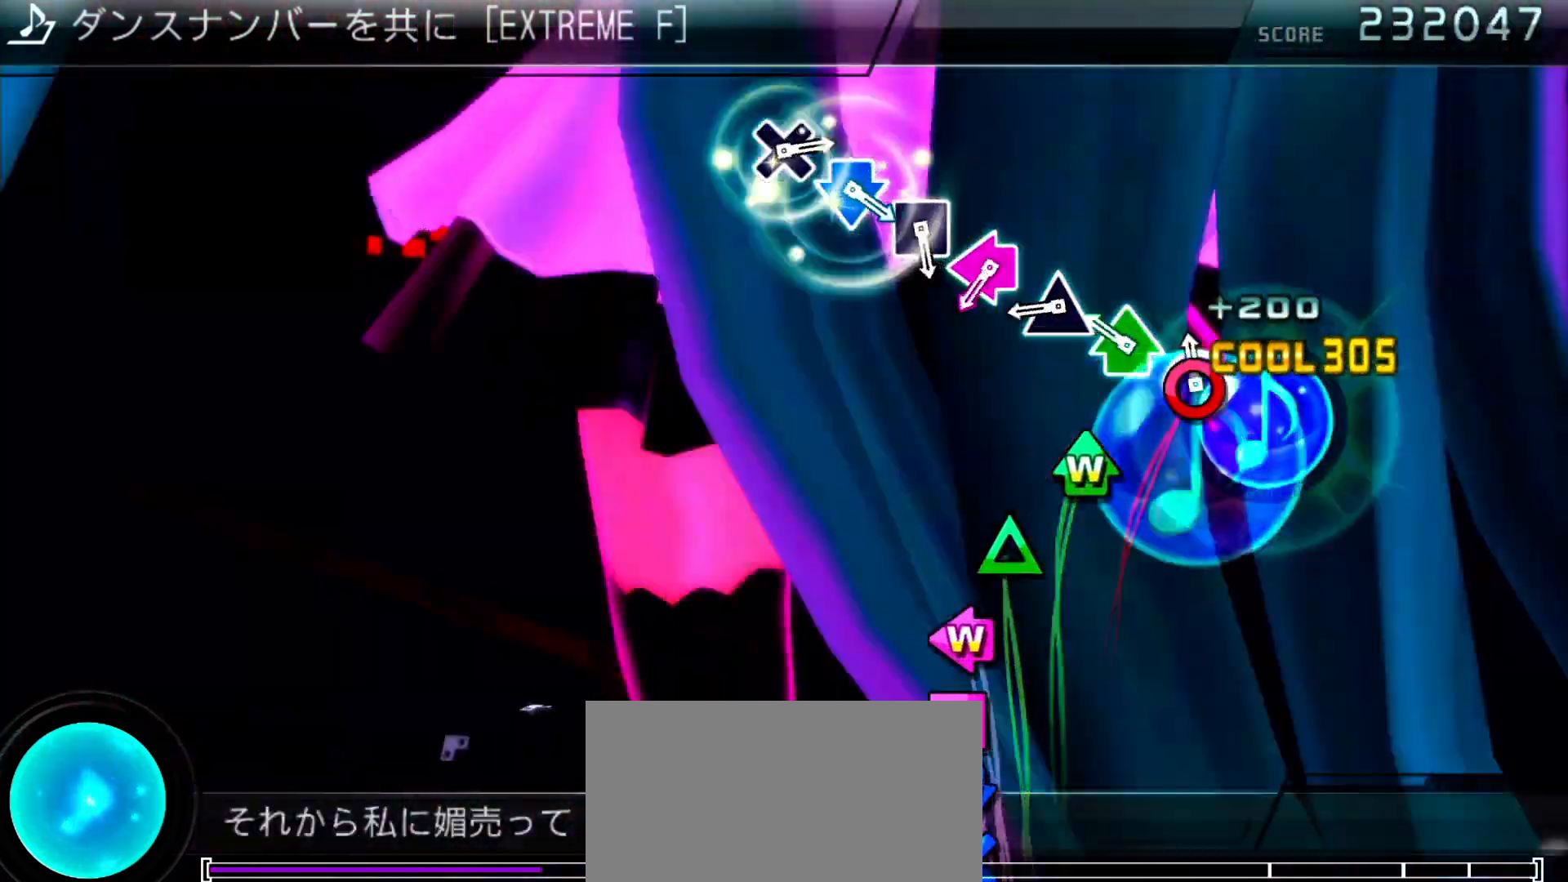
{"buttons": ["TRIANGLE"], "left_stick": "center", "right_stick": "center", "events": [[33, "DPAD_RIGHT", "up"], [100, "CIRCLE", "up"], [200, "DPAD_UP", "down"], [200, "TRIANGLE", "down"], [300, "TRIANGLE", "up"], [367, "DPAD_UP", "up"], [400, "TRIANGLE", "down"]]}
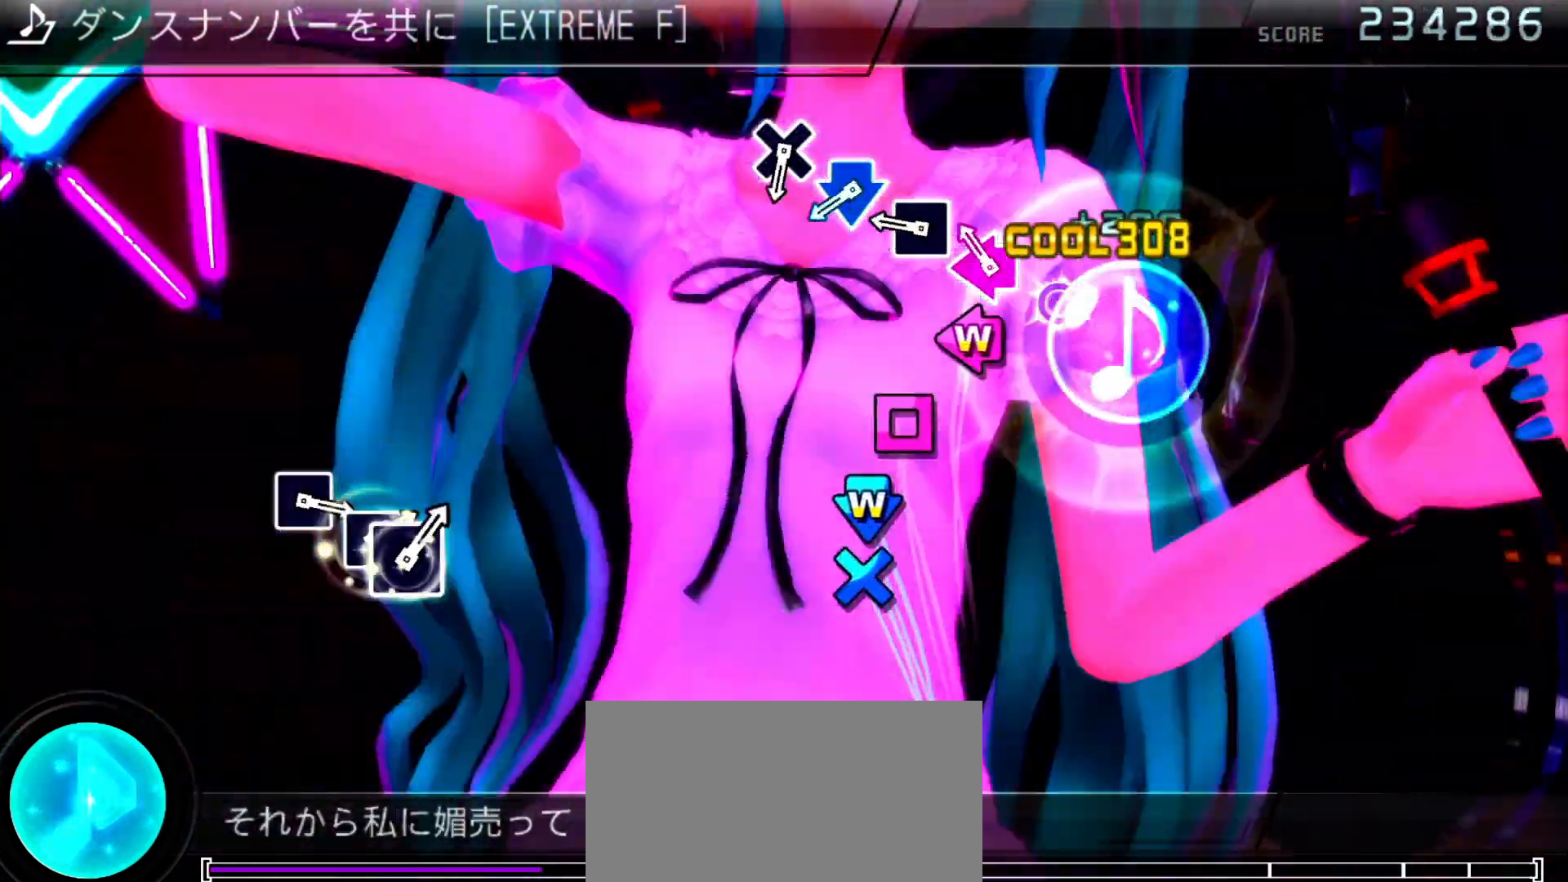
{"buttons": ["CROSS", "DPAD_DOWN"], "left_stick": "center", "right_stick": "center", "events": [[33, "TRIANGLE", "up"], [100, "DPAD_LEFT", "down"], [100, "SQUARE", "down"], [233, "SQUARE", "up"], [300, "DPAD_LEFT", "up"], [300, "SQUARE", "down"], [400, "SQUARE", "up"], [500, "CROSS", "down"], [500, "DPAD_DOWN", "down"]]}